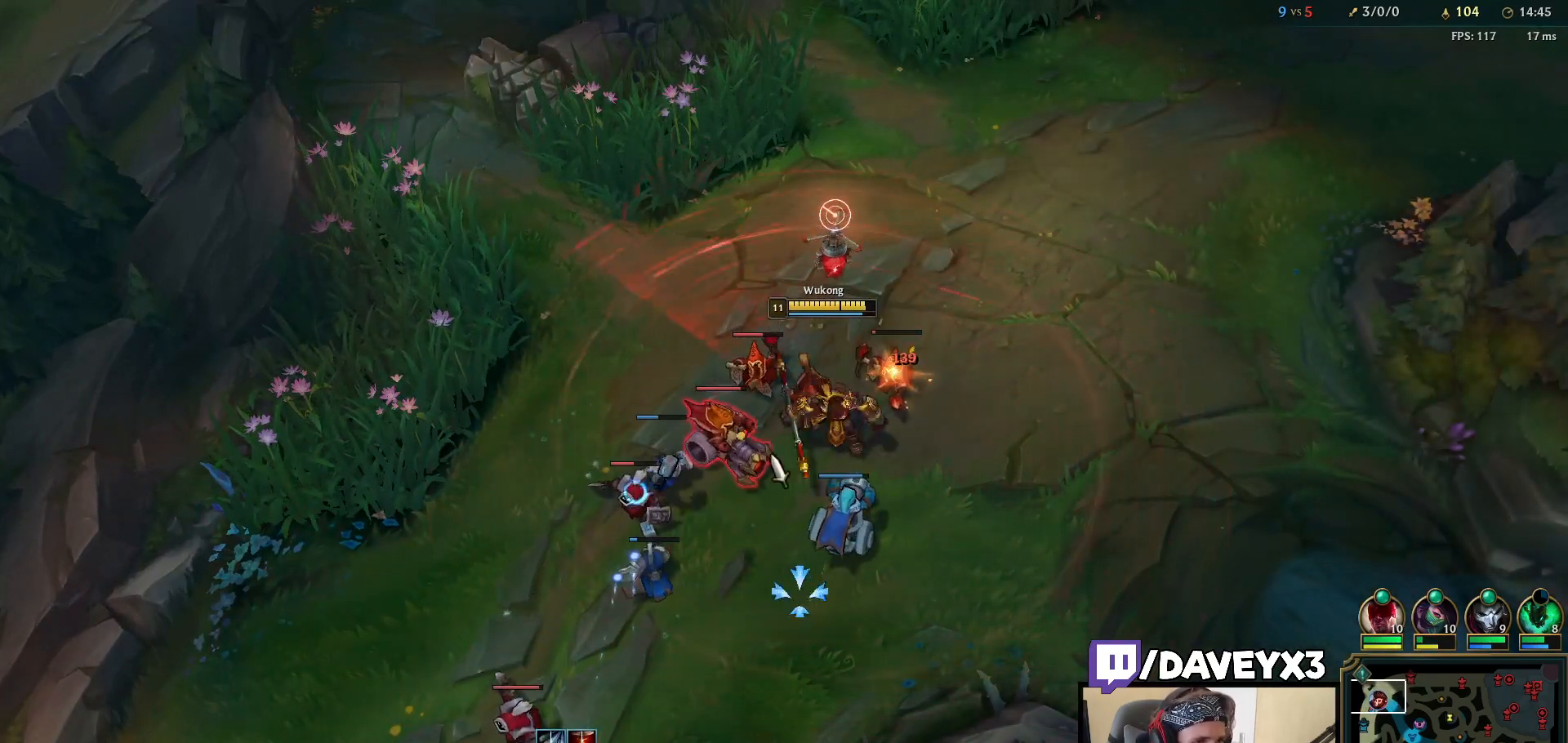
Gameplay with keyboard and mouse; each line is a JSON object with the keys and mouse buttons held at the frame after it. "events" lists presses ("down") and releases ("up") of "a", "ctrl", "d", "e", "f", "q", "r", "s", "shift", "space", "tab", "w", "mouse_left", "mouse_wheel", "mouse_right", "mouse_mb4" and "mouse_mb5" between this image and that frame as [ms after this image, input, new state], when the widget could be followed in between. "mouse_left", "mouse_wheel", "mouse_right", "mouse_mb4", "mouse_mb5" = the "left", "wheel", "right", "mb4", "mb5" buttons of the "mouse" list. No other keys are recorded. "wheel" means that the mouse wheel is clicked or scrolled. Mouse movement is not recorded.
{"keys": [], "mouse": [], "events": [[67, "mouse_right", "down"], [150, "mouse_right", "up"], [250, "mouse_right", "down"], [300, "mouse_right", "up"], [350, "mouse_left", "down"], [483, "mouse_left", "up"]]}
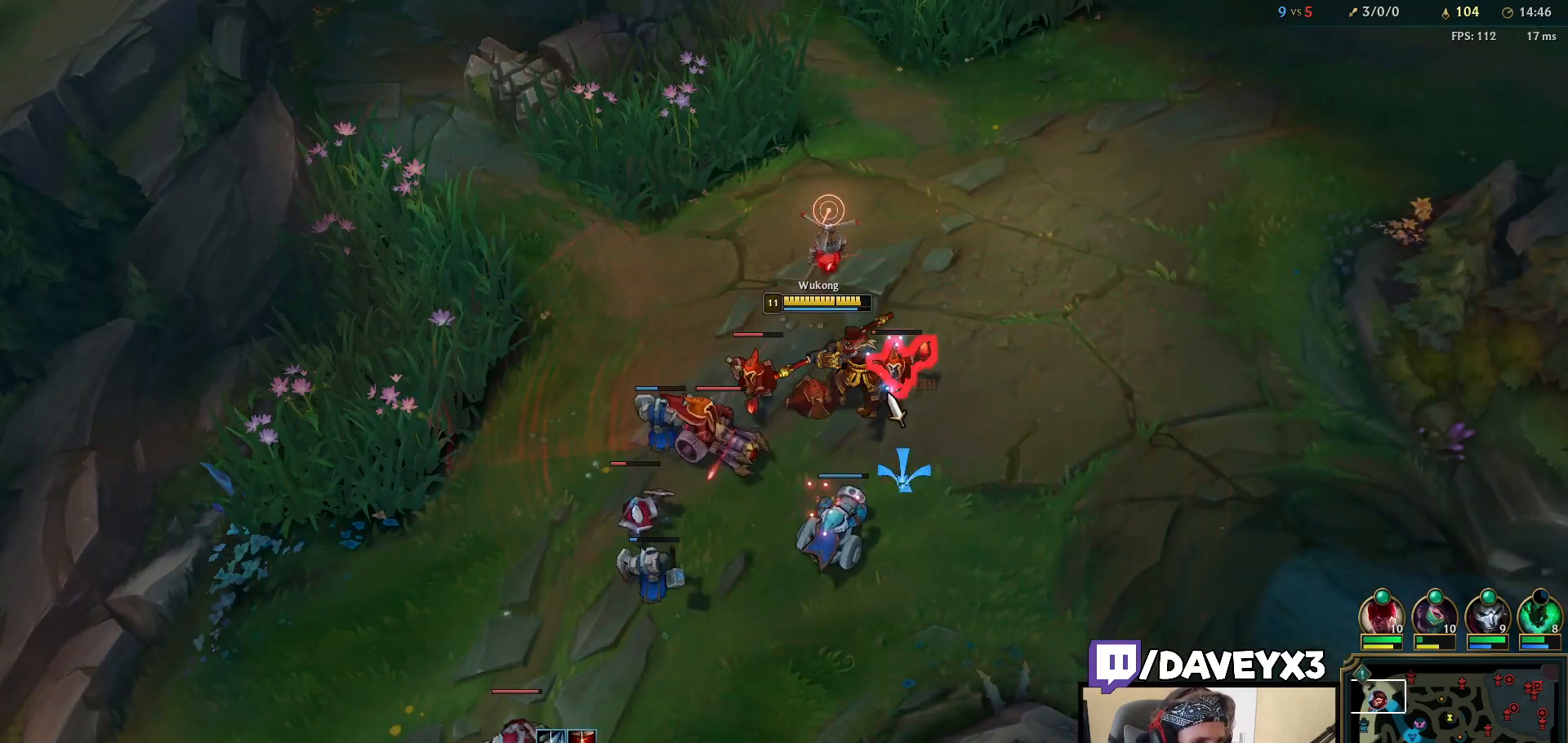
{"keys": [], "mouse": [], "events": [[233, "mouse_right", "down"], [333, "mouse_right", "up"]]}
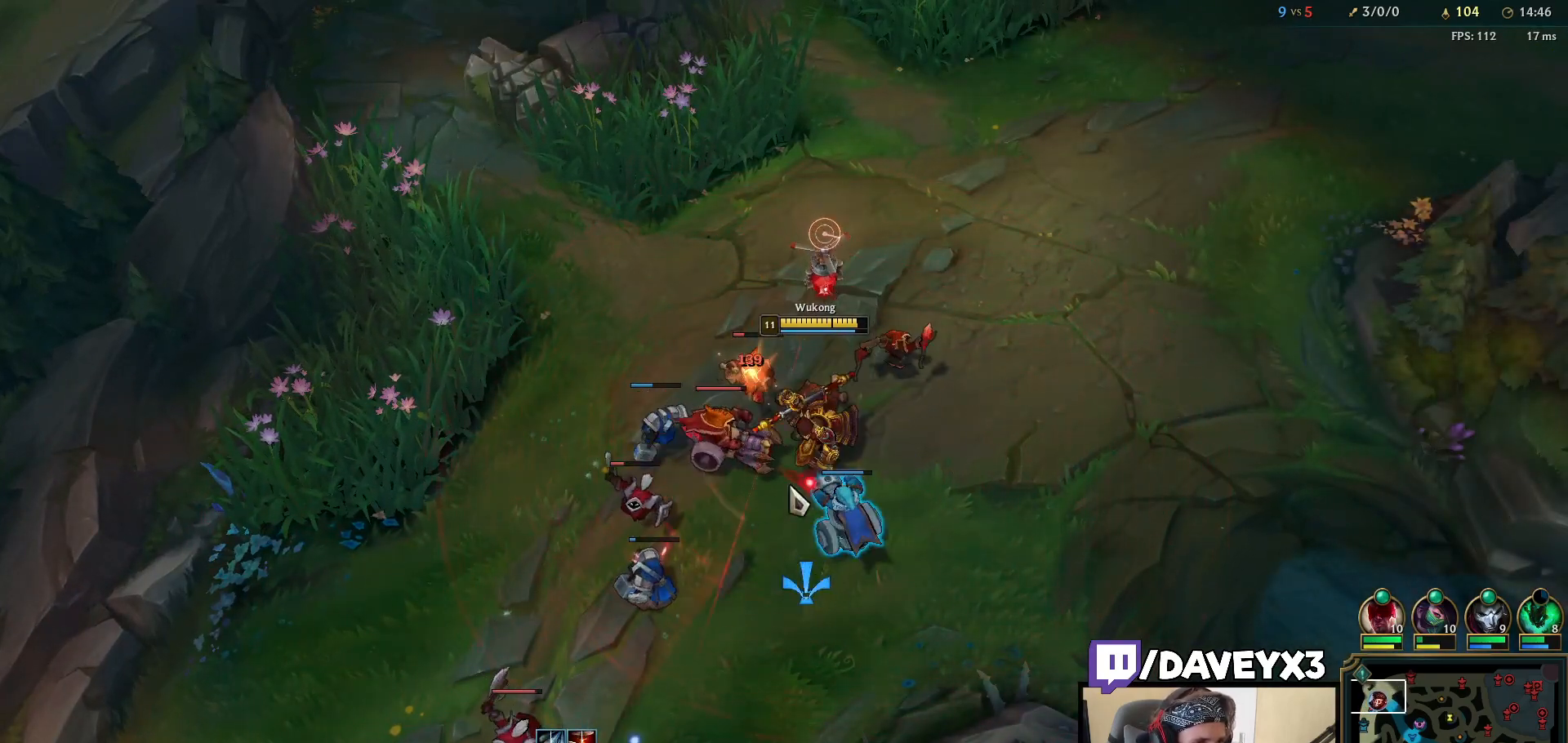
{"keys": [], "mouse": [], "events": [[100, "mouse_right", "down"], [233, "mouse_right", "up"]]}
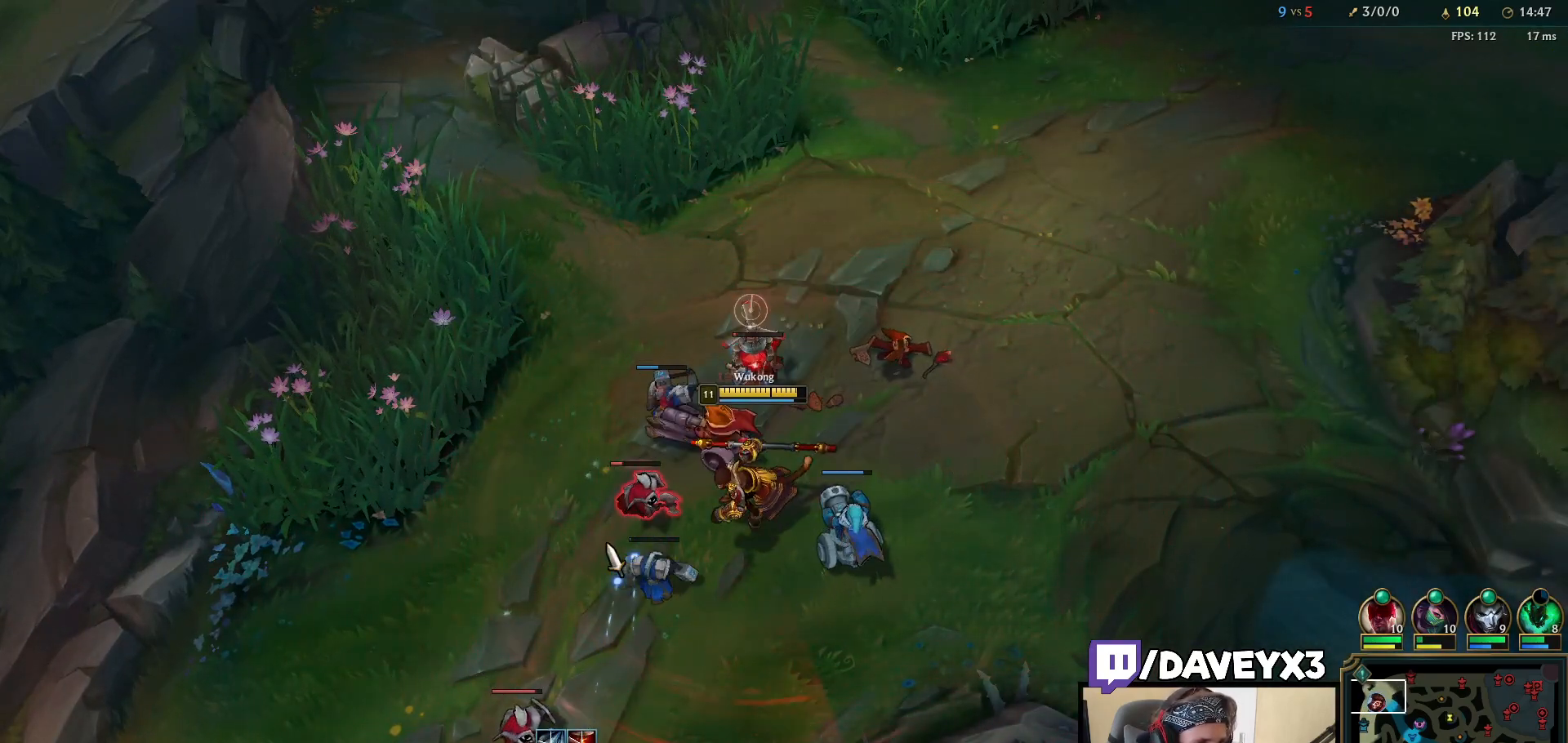
{"keys": [], "mouse": ["left"], "events": [[150, "mouse_left", "down"], [233, "mouse_left", "up"], [367, "mouse_right", "down"], [400, "mouse_right", "up"], [417, "q", "down"], [467, "mouse_left", "down"], [483, "q", "up"]]}
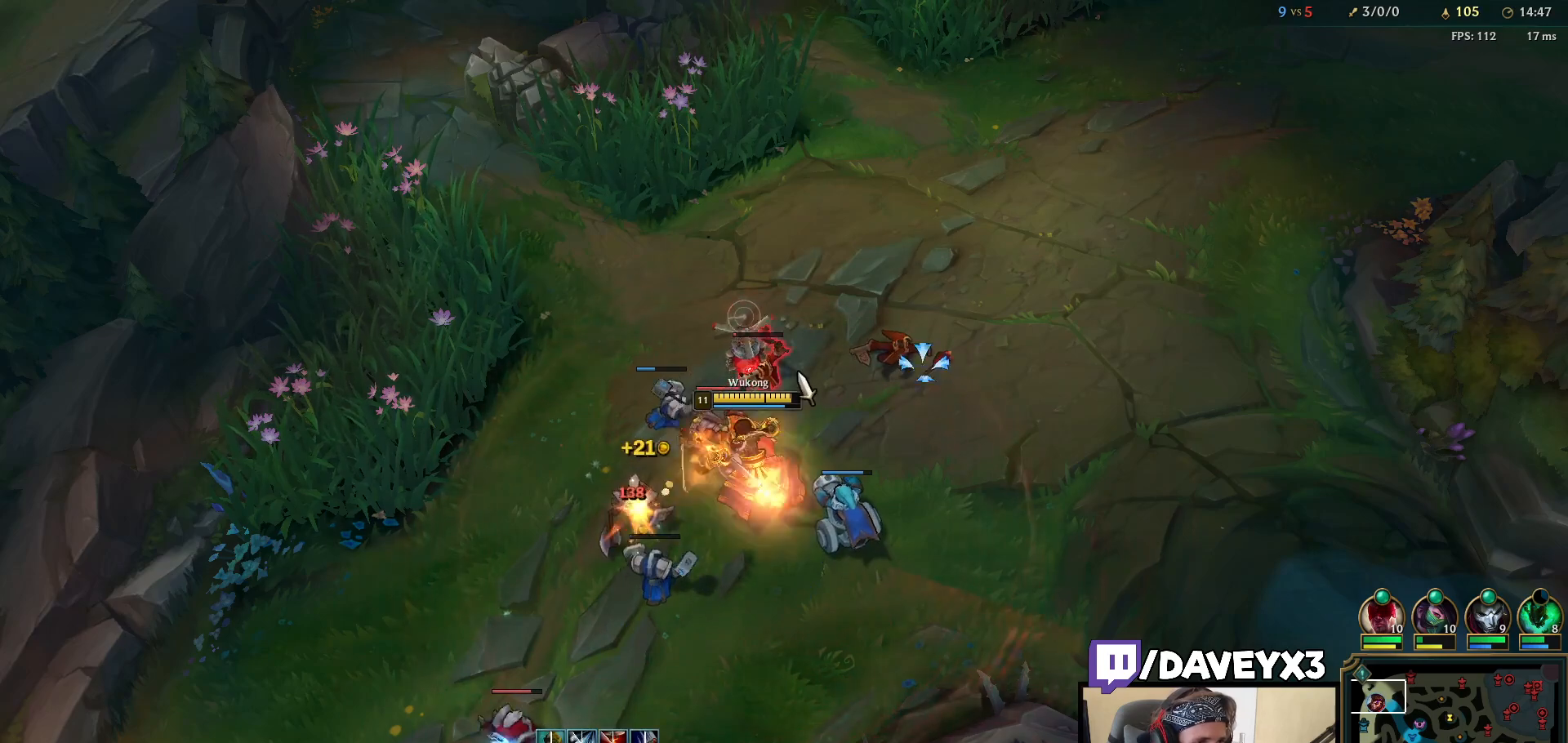
{"keys": [], "mouse": ["right"], "events": [[67, "q", "down"], [83, "mouse_left", "up"], [167, "q", "up"], [283, "mouse_right", "down"], [383, "mouse_right", "up"], [450, "mouse_right", "down"]]}
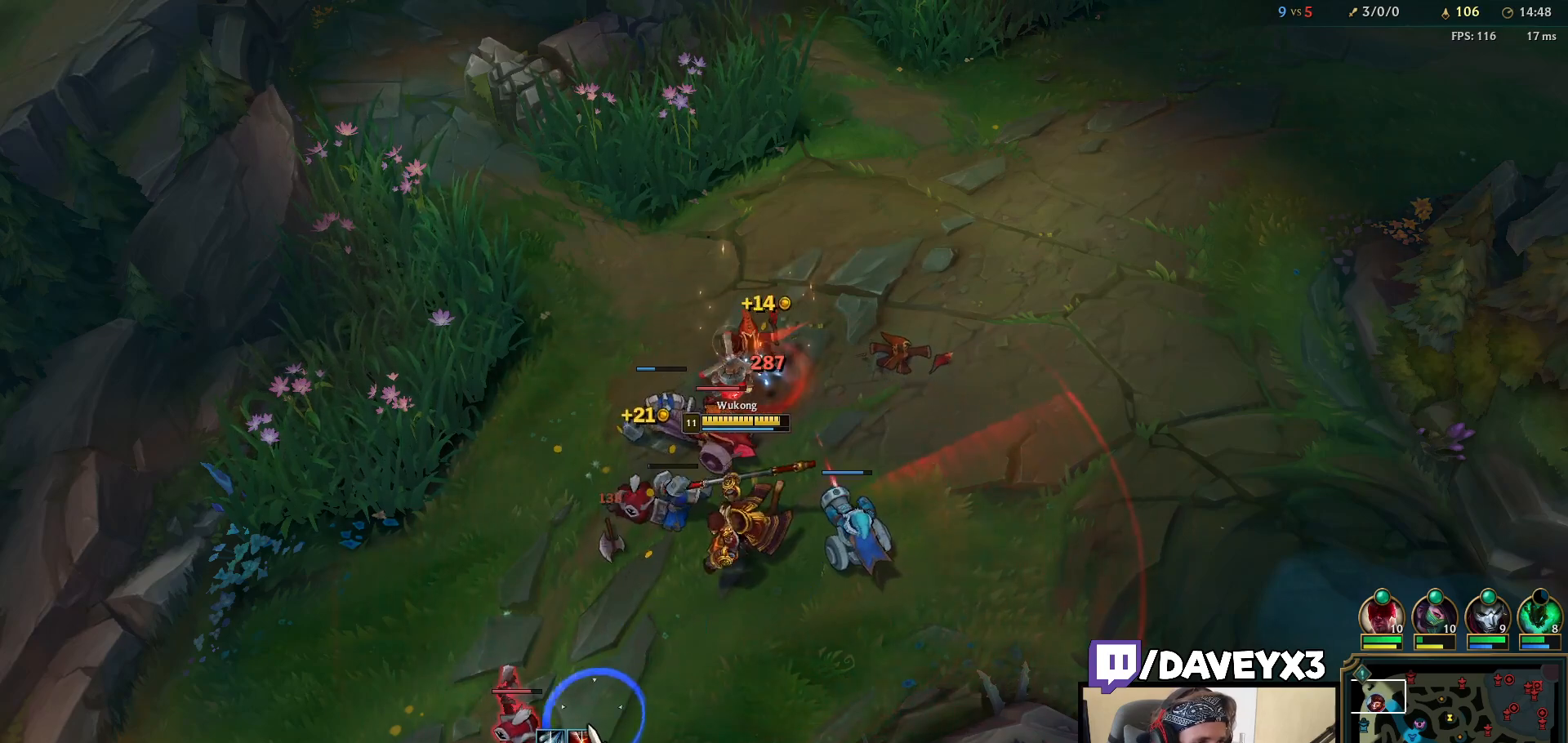
{"keys": [], "mouse": [], "events": [[33, "mouse_right", "up"], [117, "mouse_left", "down"], [200, "mouse_left", "up"]]}
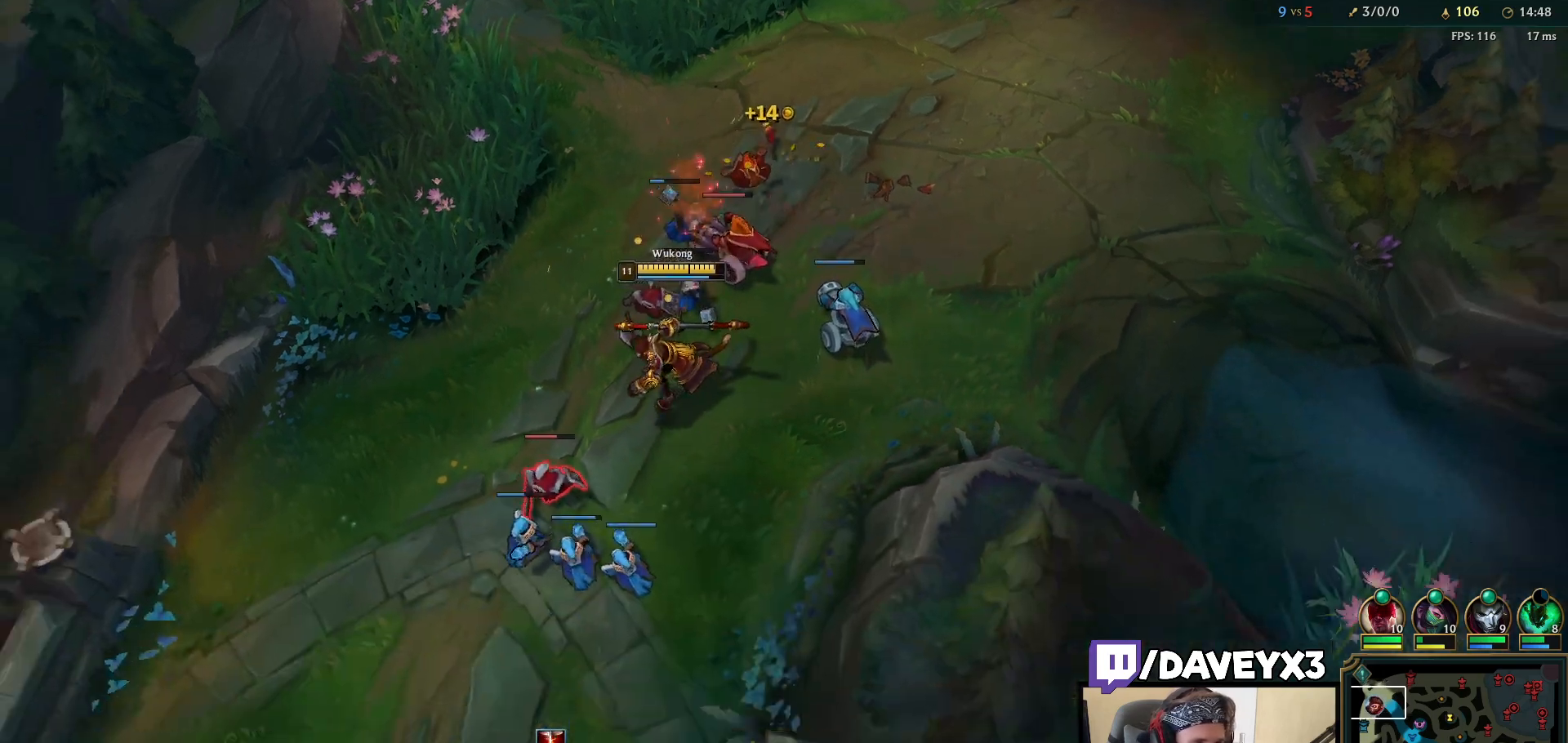
{"keys": [], "mouse": [], "events": []}
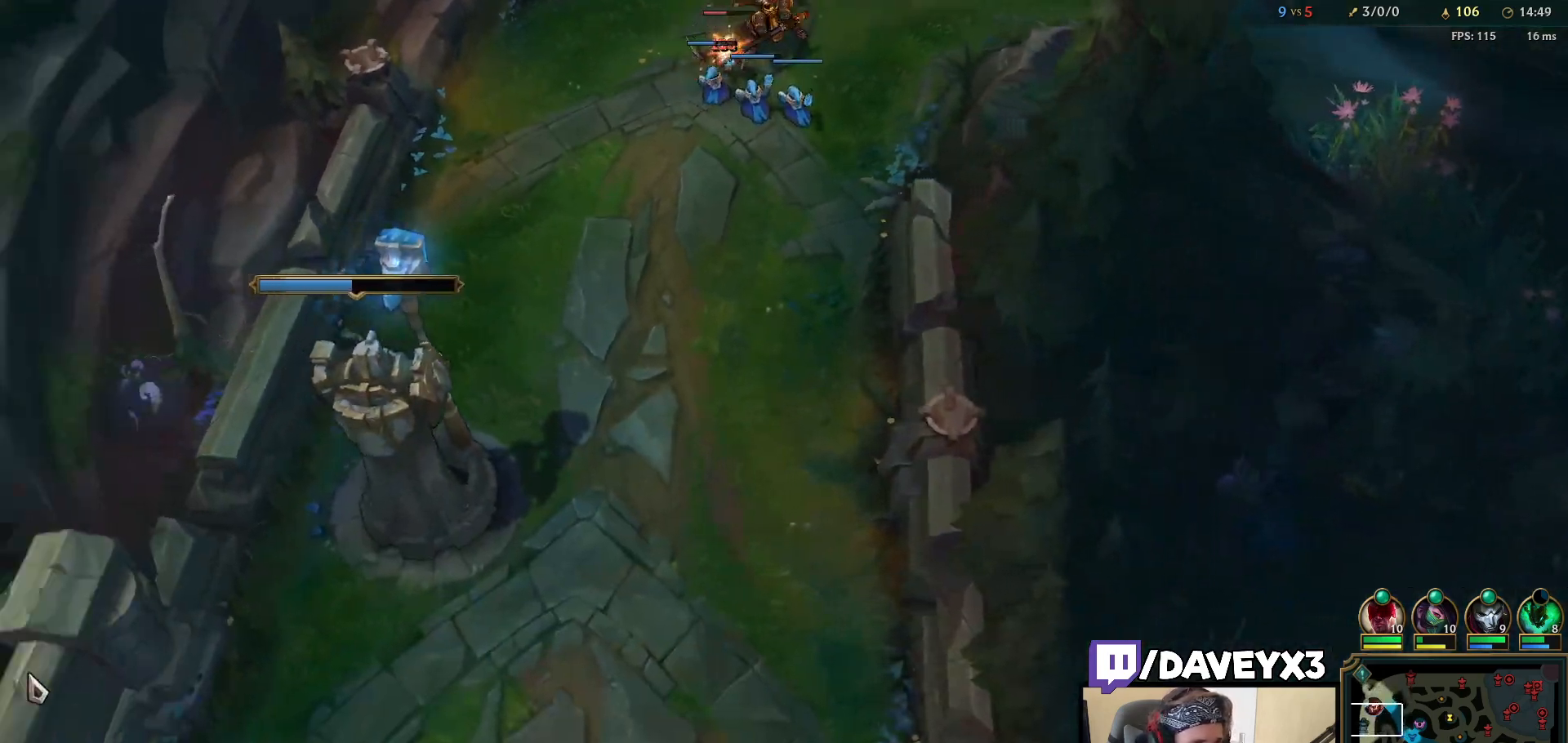
{"keys": [], "mouse": [], "events": []}
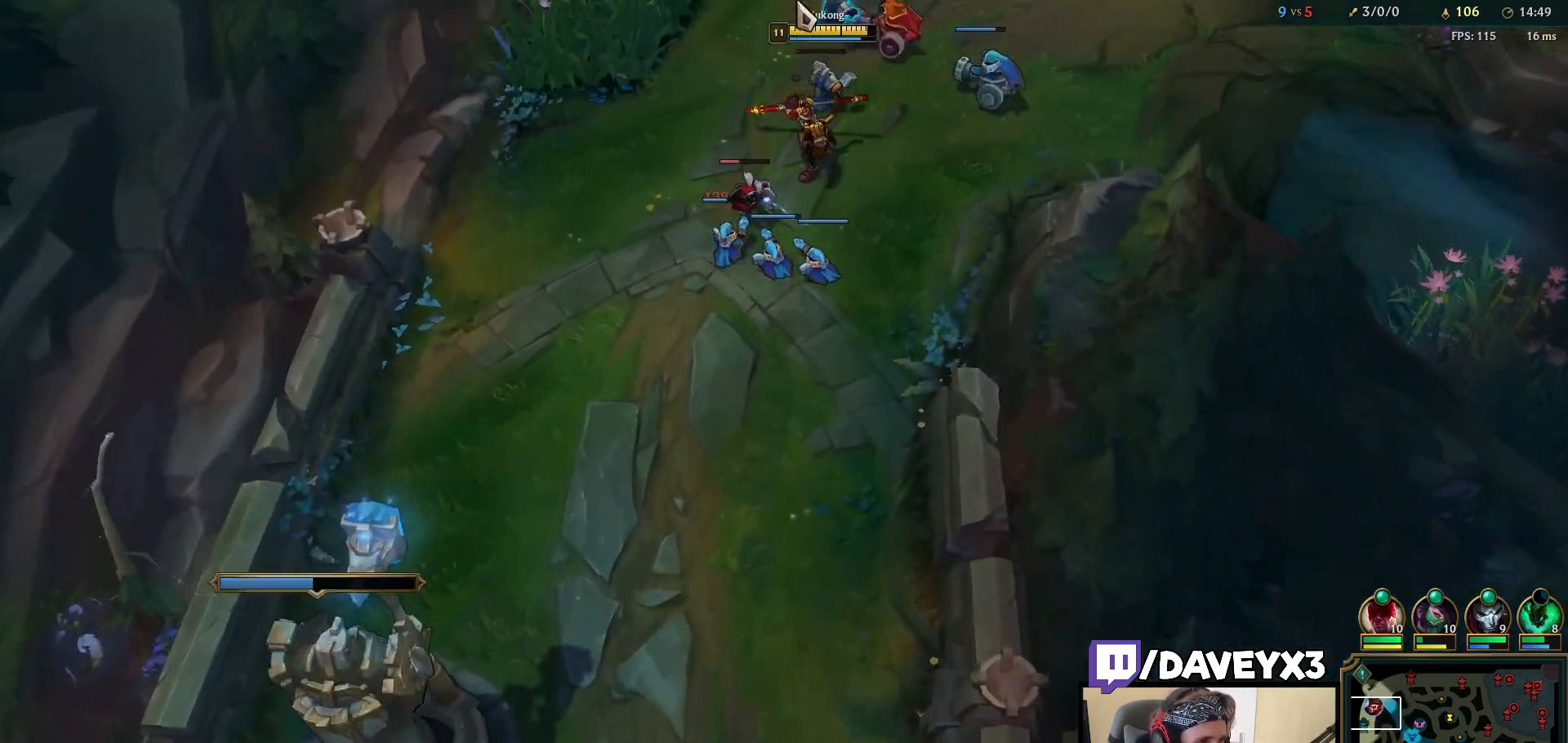
{"keys": [], "mouse": [], "events": []}
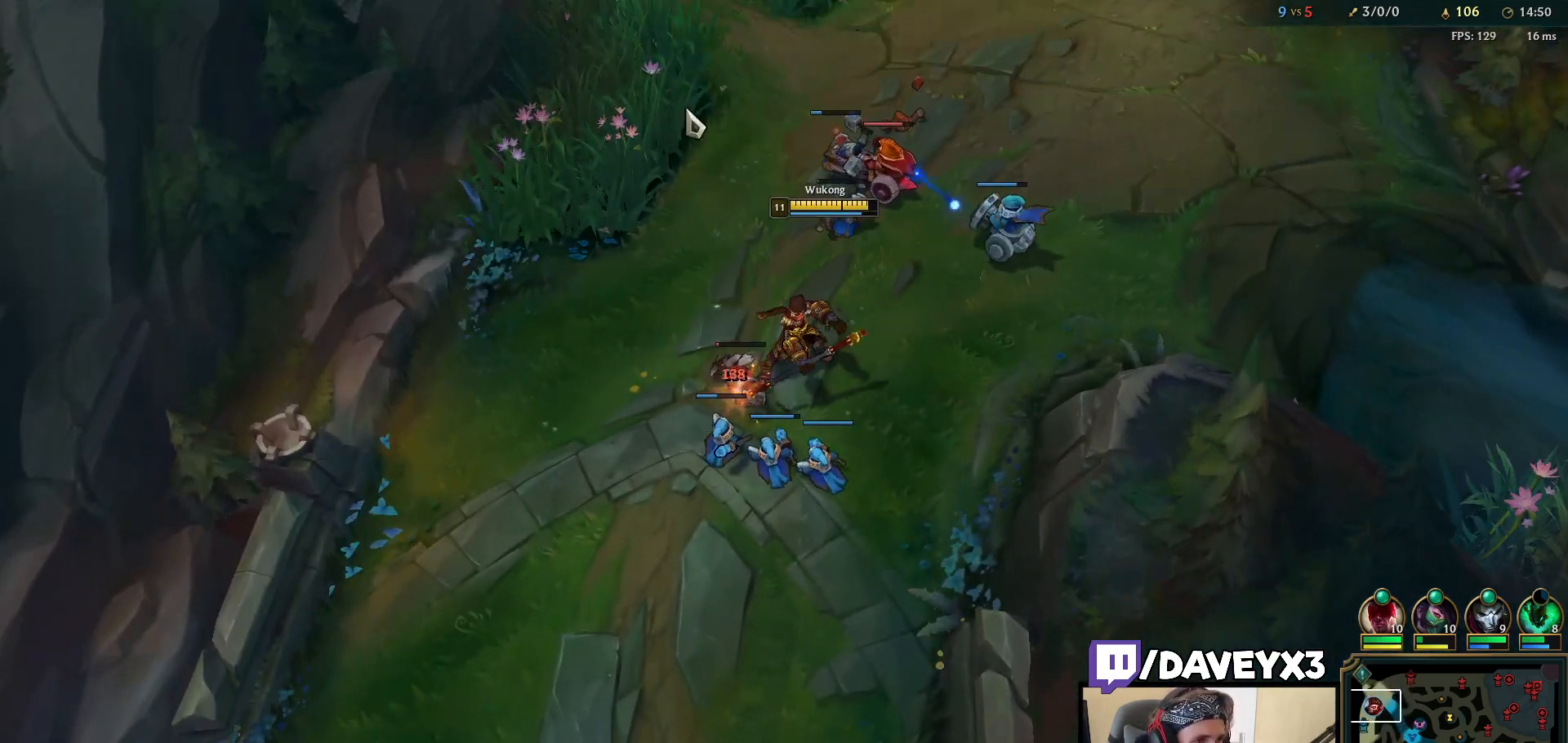
{"keys": [], "mouse": ["left"], "events": [[350, "mouse_right", "down"], [400, "mouse_right", "up"], [467, "mouse_left", "down"]]}
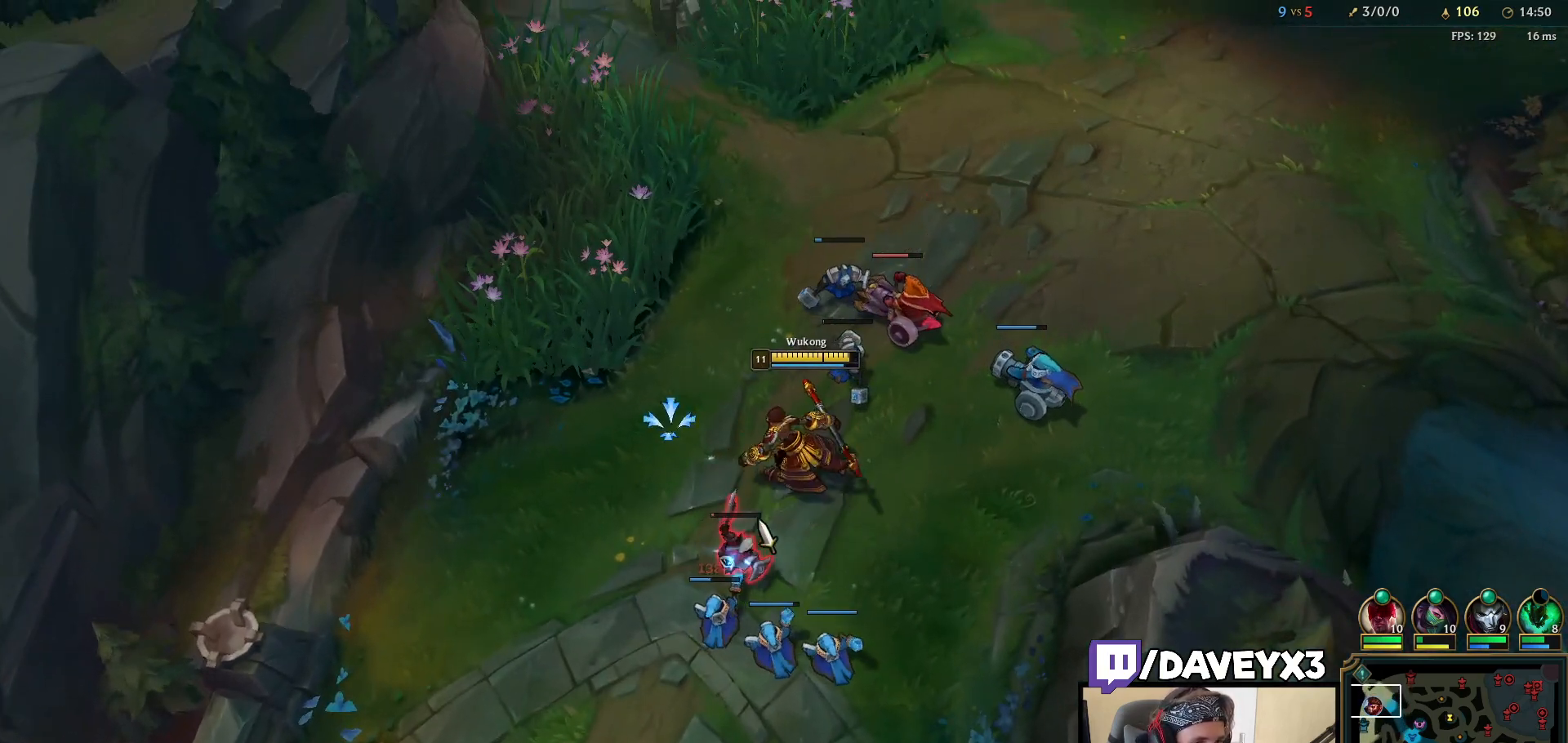
{"keys": [], "mouse": [], "events": [[50, "mouse_left", "up"], [133, "mouse_left", "down"], [200, "mouse_left", "up"], [350, "mouse_right", "down"], [450, "mouse_right", "up"]]}
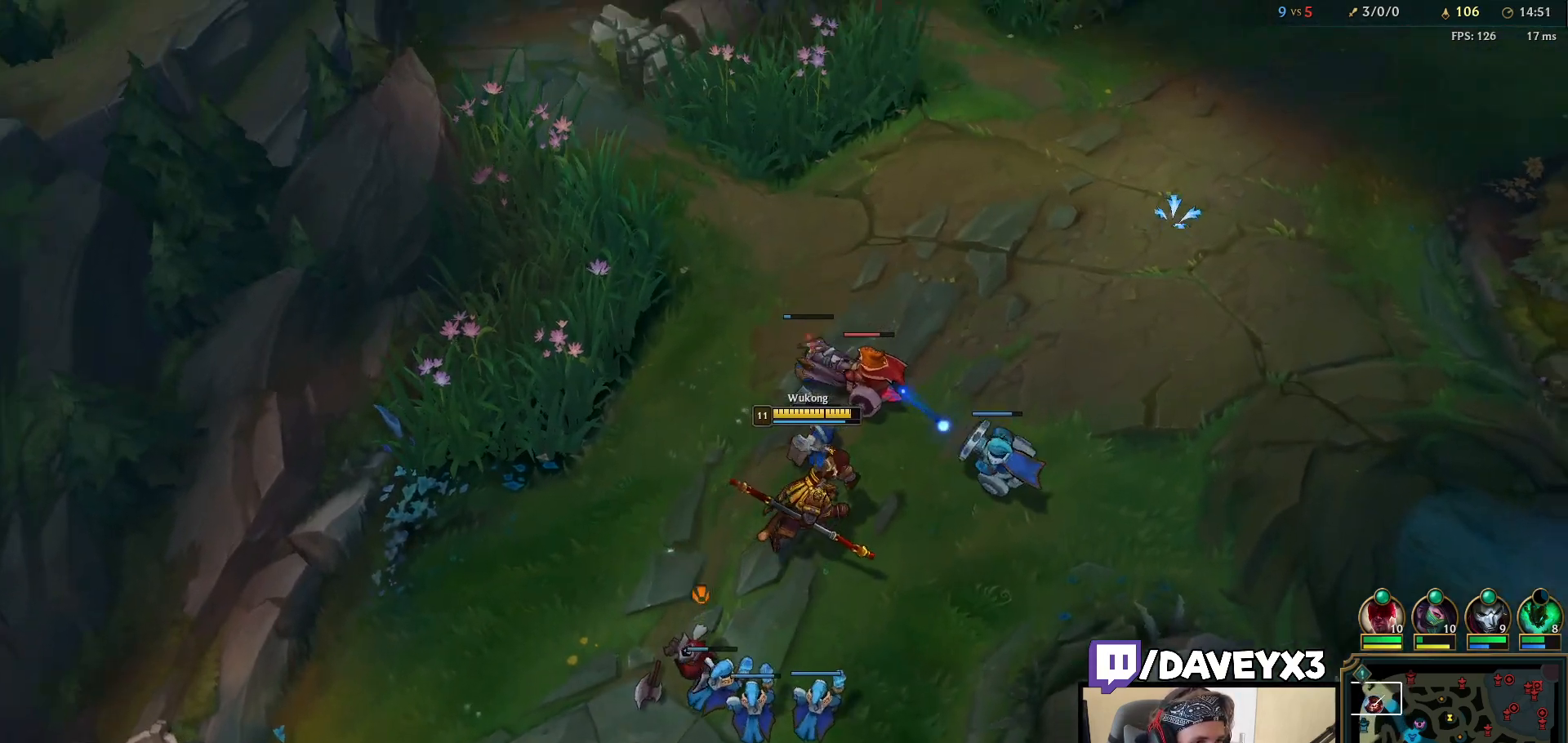
{"keys": [], "mouse": ["right"], "events": [[200, "mouse_left", "down"], [267, "mouse_left", "up"], [450, "mouse_right", "down"]]}
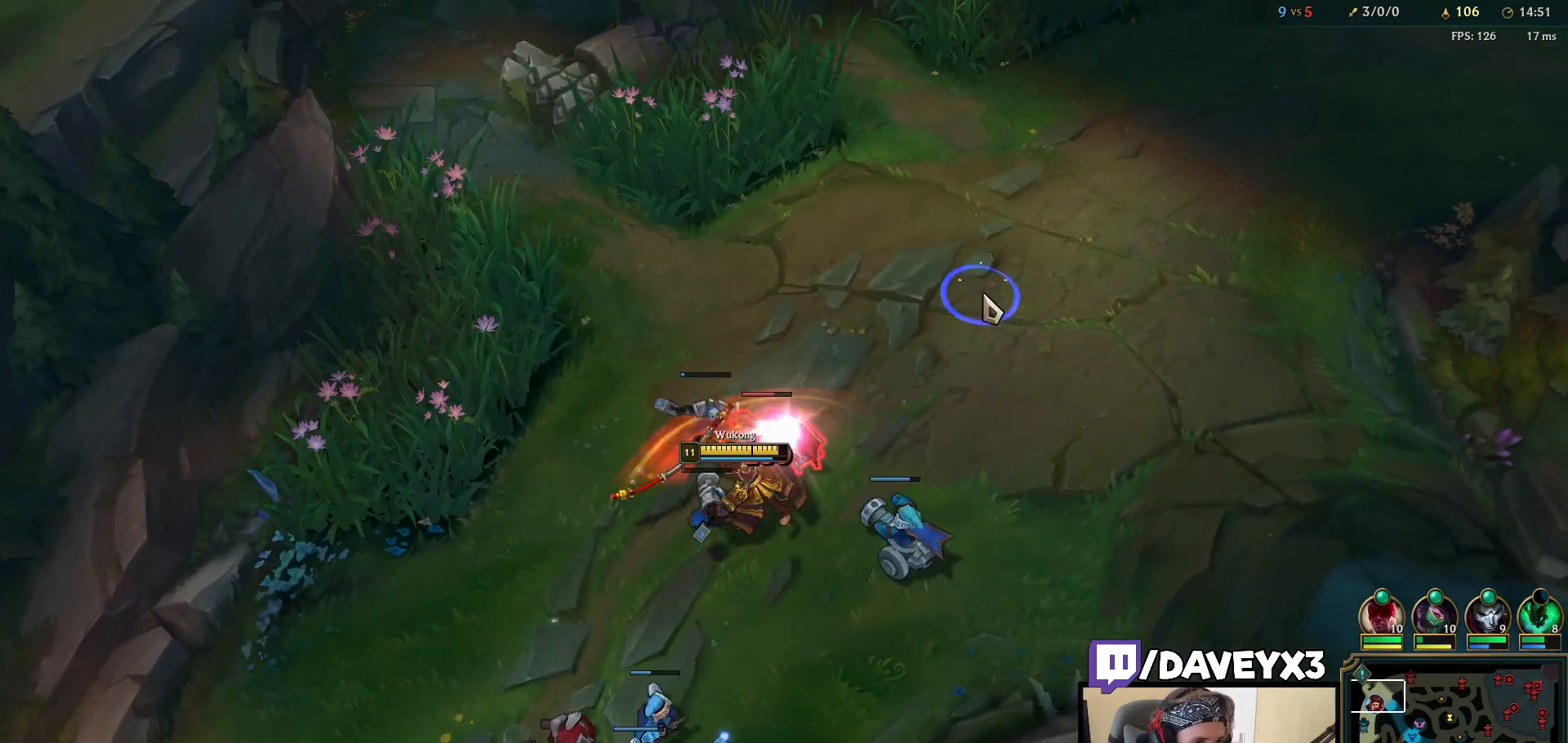
{"keys": [], "mouse": [], "events": [[33, "mouse_right", "up"]]}
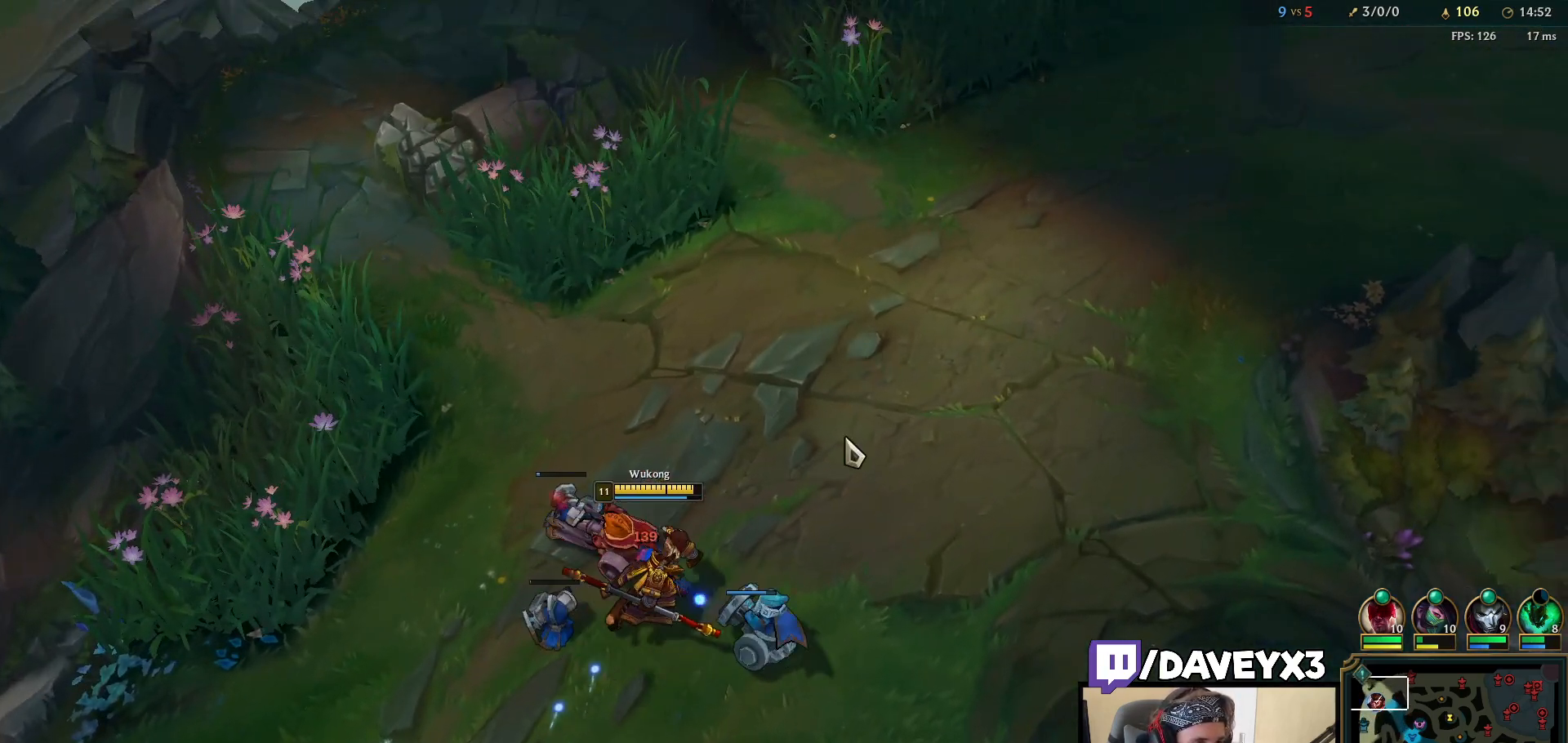
{"keys": [], "mouse": [], "events": [[50, "mouse_right", "down"], [133, "mouse_right", "up"], [233, "mouse_right", "down"], [300, "mouse_right", "up"], [400, "mouse_left", "down"], [483, "mouse_left", "up"]]}
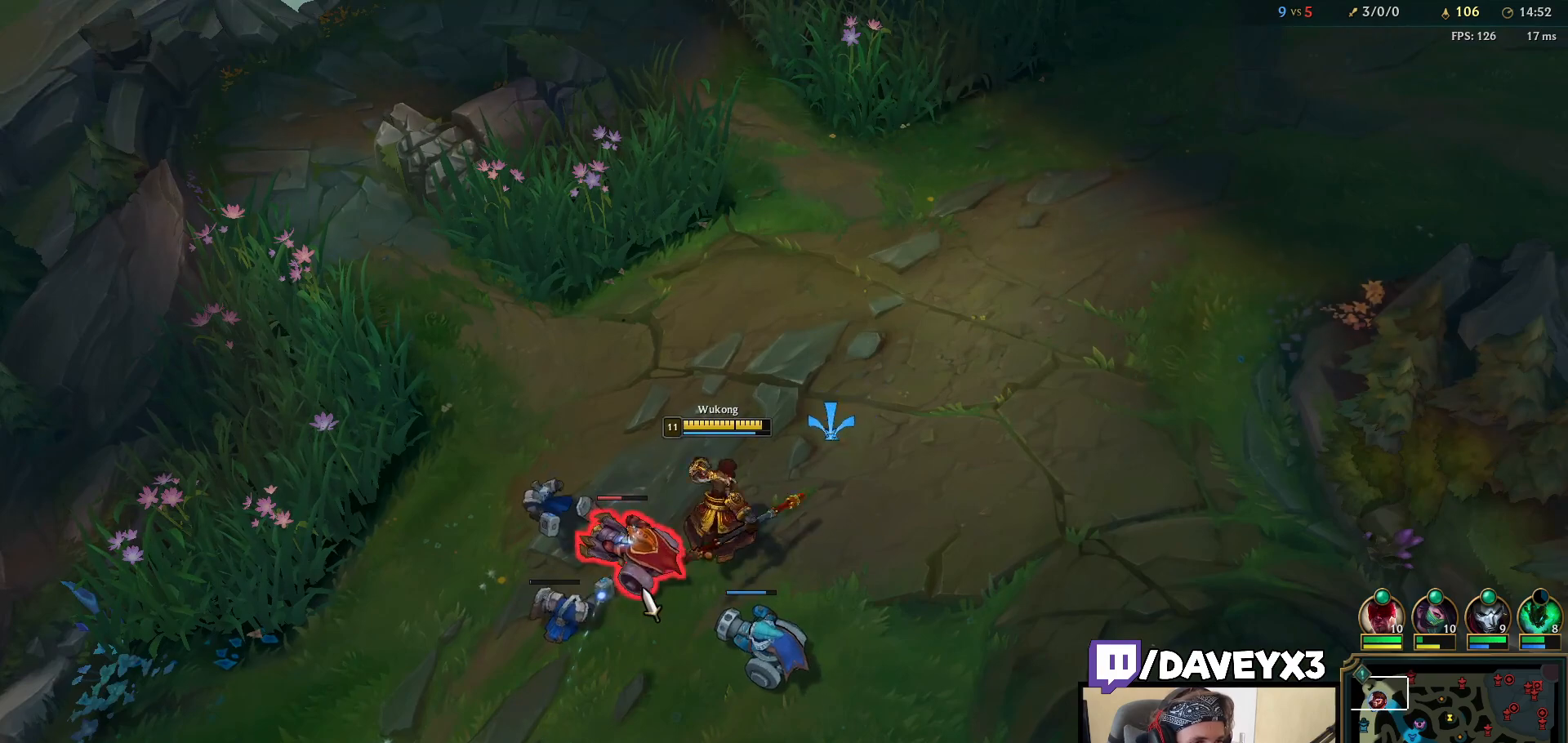
{"keys": [], "mouse": [], "events": [[33, "mouse_left", "down"], [133, "mouse_left", "up"], [283, "mouse_right", "down"], [400, "mouse_right", "up"]]}
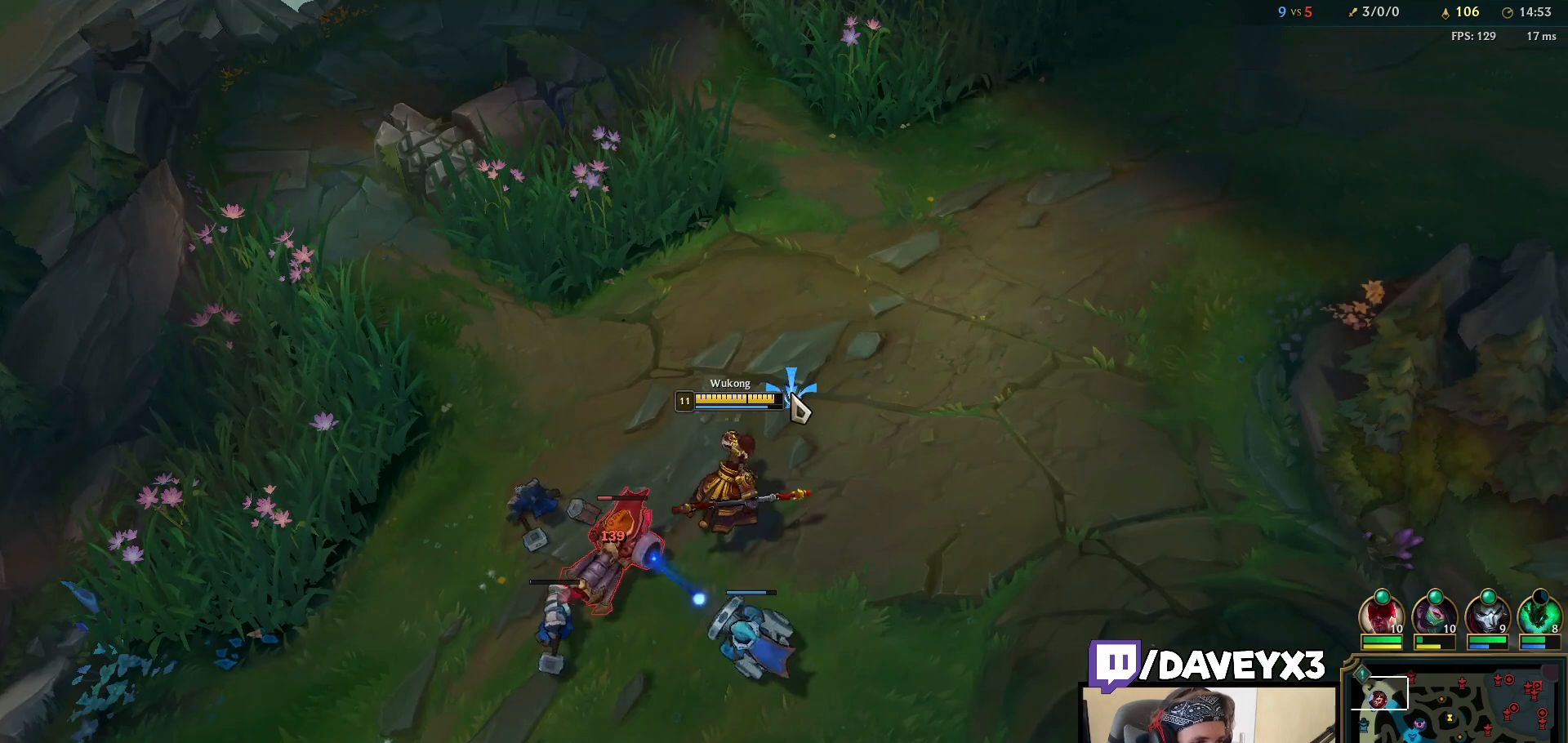
{"keys": [], "mouse": [], "events": [[17, "mouse_right", "down"], [150, "mouse_right", "up"], [283, "mouse_right", "down"], [350, "mouse_right", "up"], [417, "mouse_right", "down"], [500, "mouse_right", "up"]]}
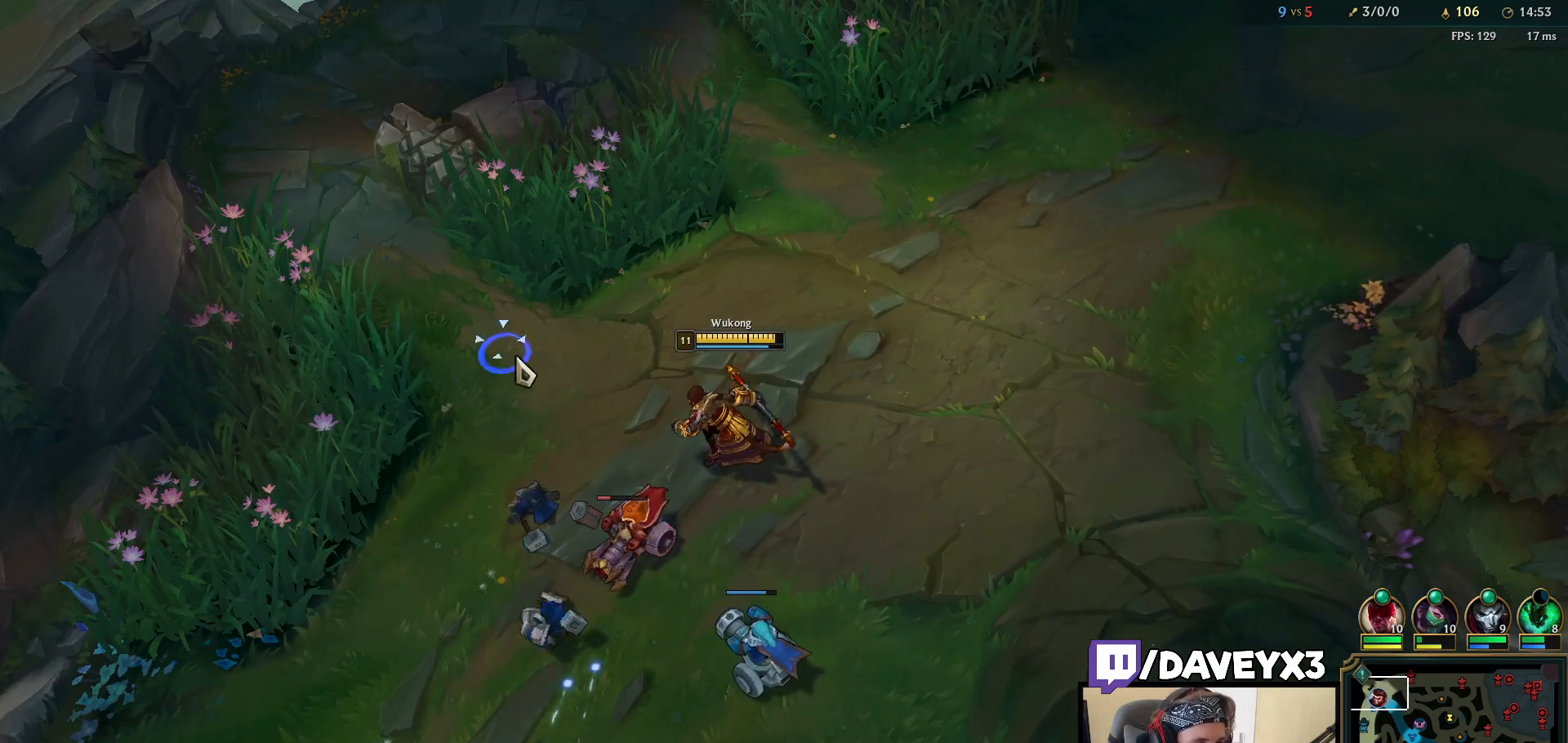
{"keys": [], "mouse": ["right"], "events": [[100, "mouse_right", "down"], [167, "mouse_right", "up"], [250, "mouse_right", "down"], [317, "mouse_right", "up"], [433, "mouse_right", "down"]]}
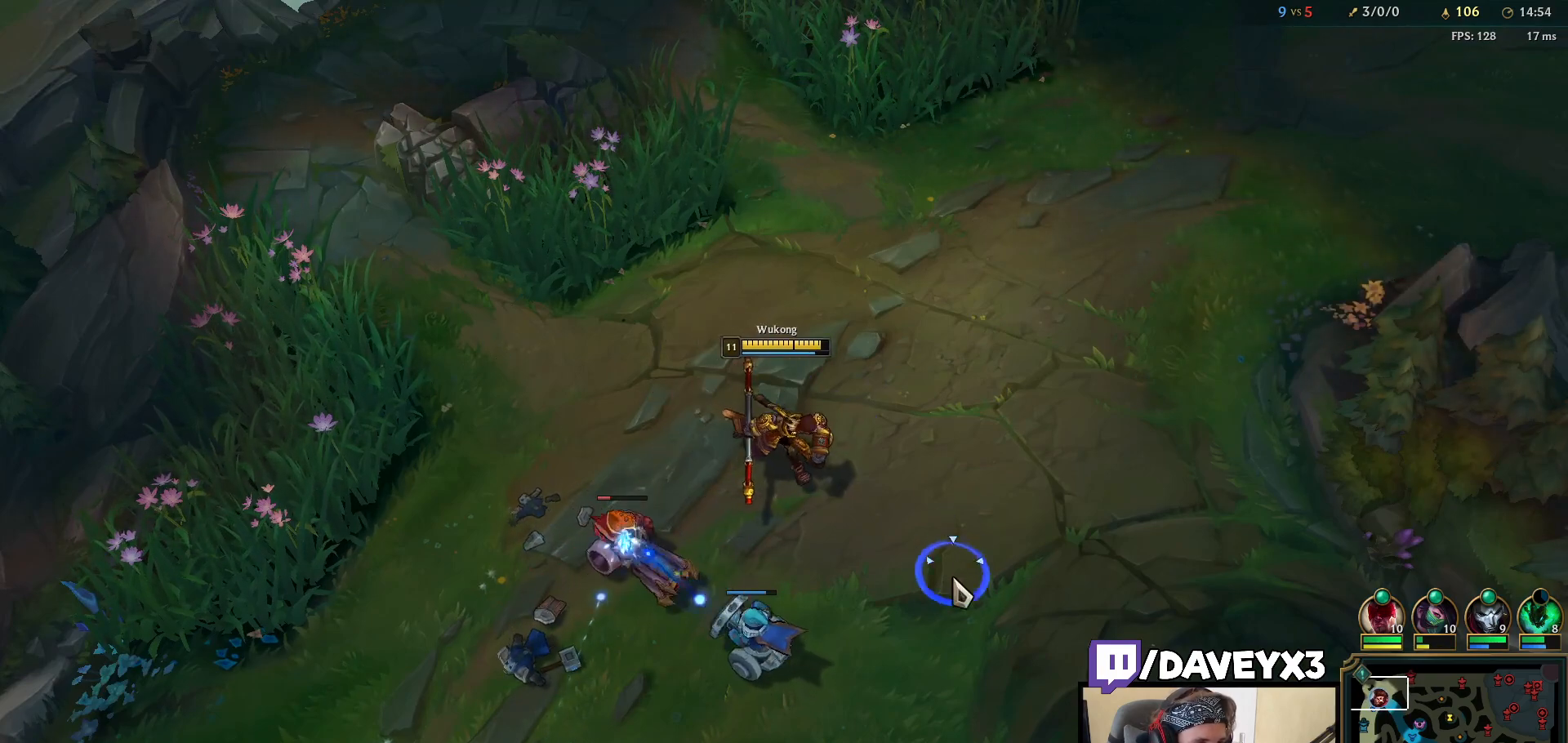
{"keys": [], "mouse": ["left"], "events": [[17, "mouse_right", "up"], [100, "mouse_right", "down"], [167, "q", "down"], [183, "mouse_right", "up"], [233, "q", "up"], [283, "mouse_right", "down"], [333, "mouse_right", "up"], [417, "mouse_left", "down"]]}
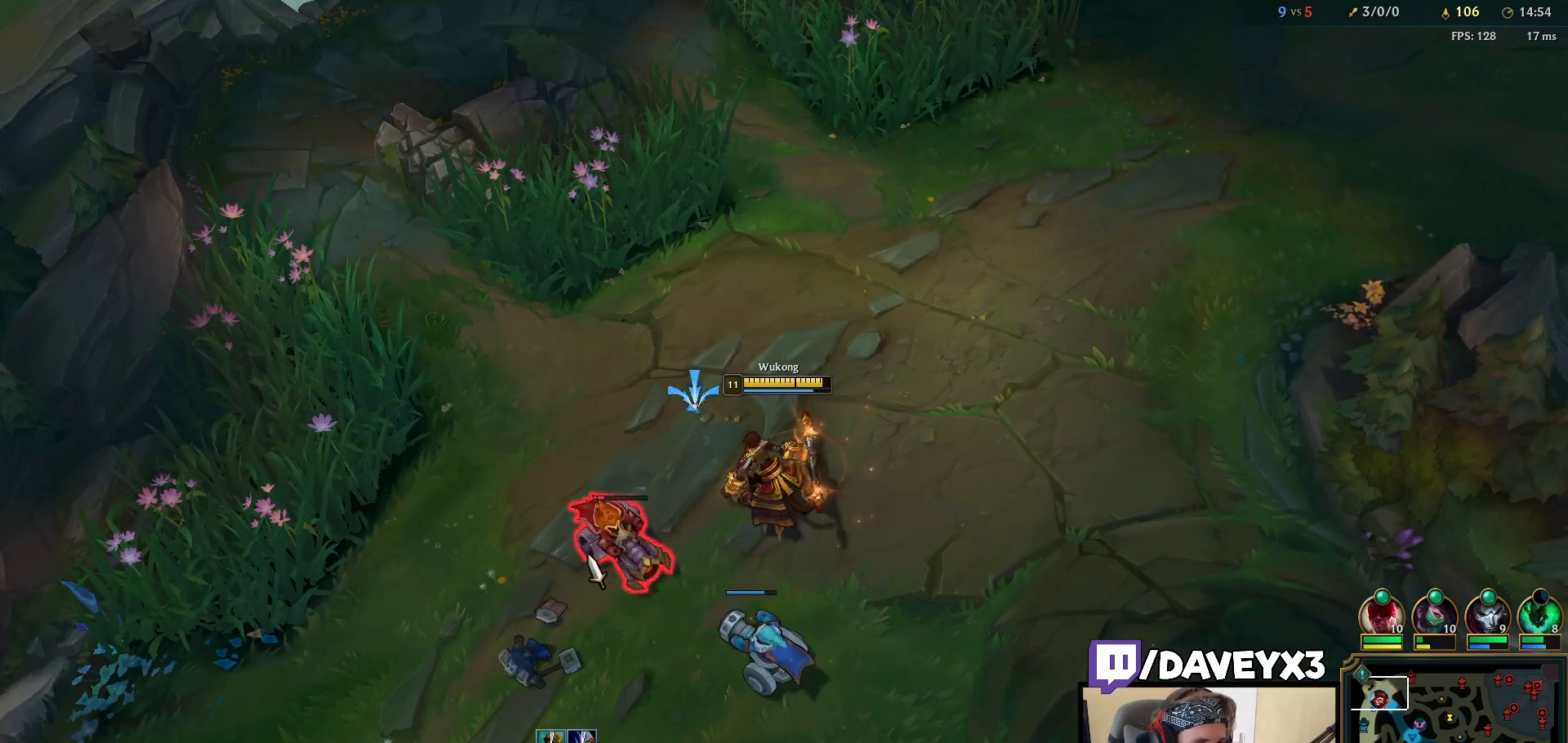
{"keys": ["tab"], "mouse": [], "events": [[33, "mouse_left", "up"], [183, "mouse_right", "down"], [267, "mouse_right", "up"], [450, "tab", "down"]]}
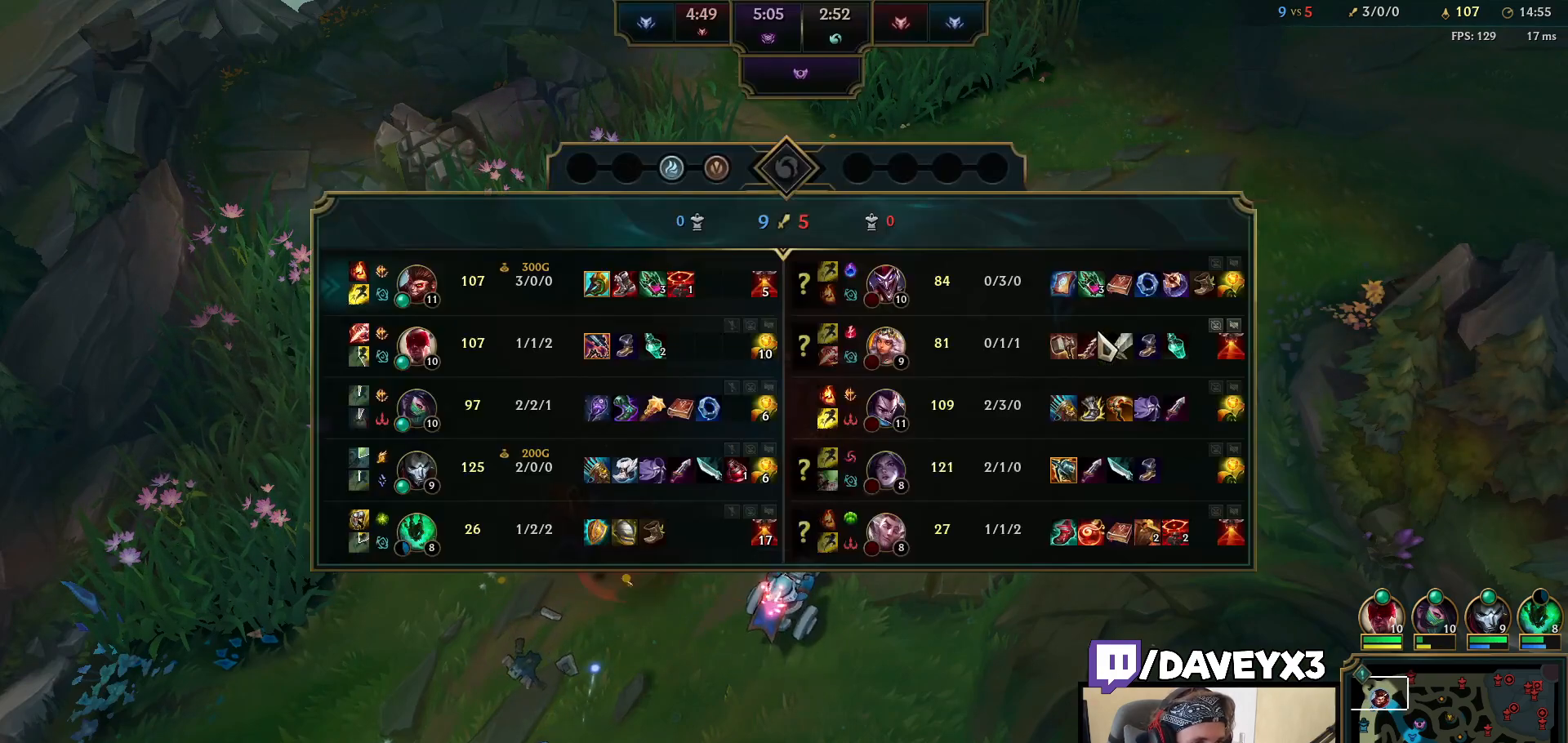
{"keys": [], "mouse": ["right"], "events": [[100, "tab", "up"], [300, "mouse_right", "down"], [350, "mouse_right", "up"], [450, "mouse_right", "down"]]}
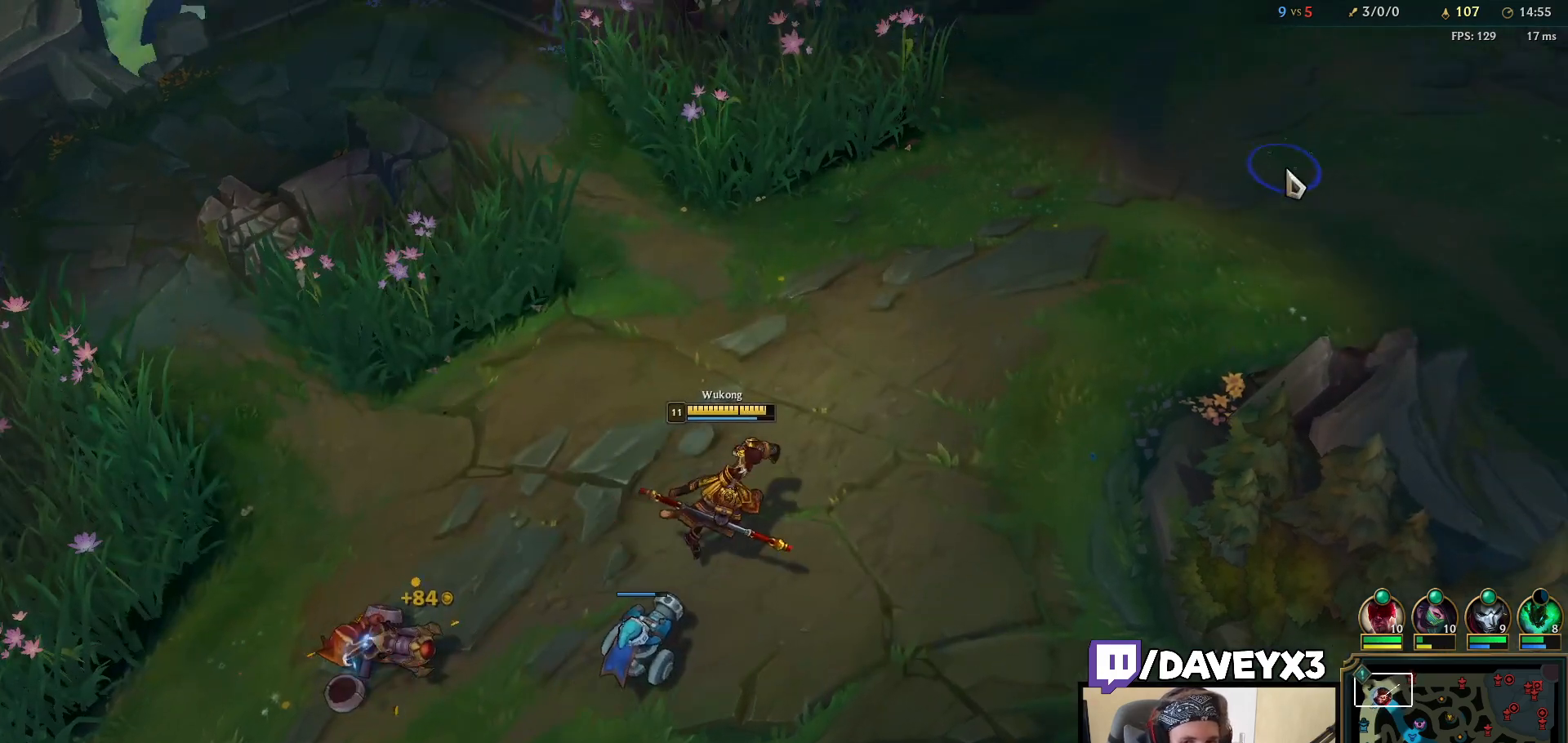
{"keys": [], "mouse": [], "events": [[17, "mouse_right", "up"], [83, "tab", "down"], [300, "tab", "up"]]}
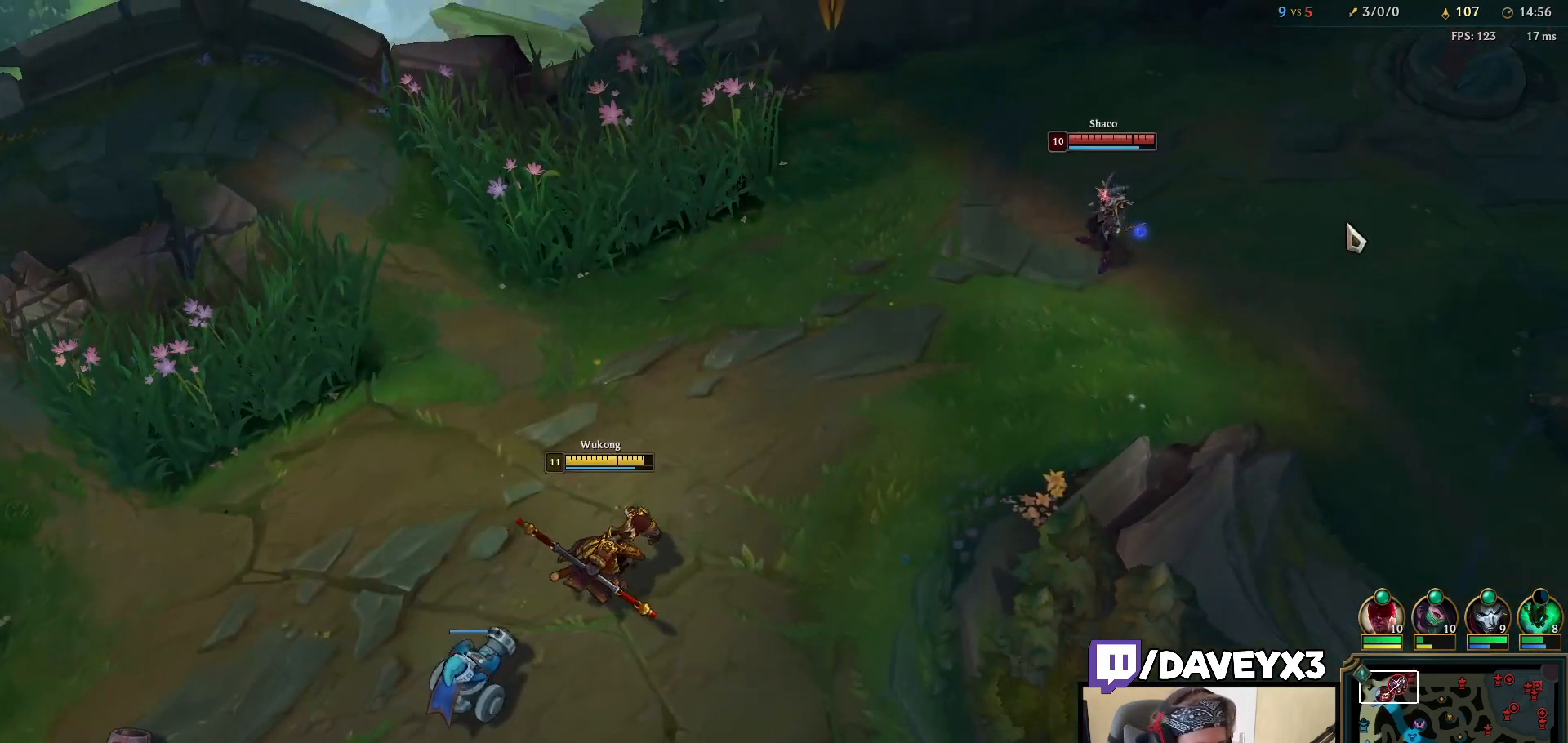
{"keys": [], "mouse": [], "events": [[67, "mouse_right", "down"], [150, "mouse_right", "up"], [217, "mouse_right", "down"], [333, "mouse_right", "up"]]}
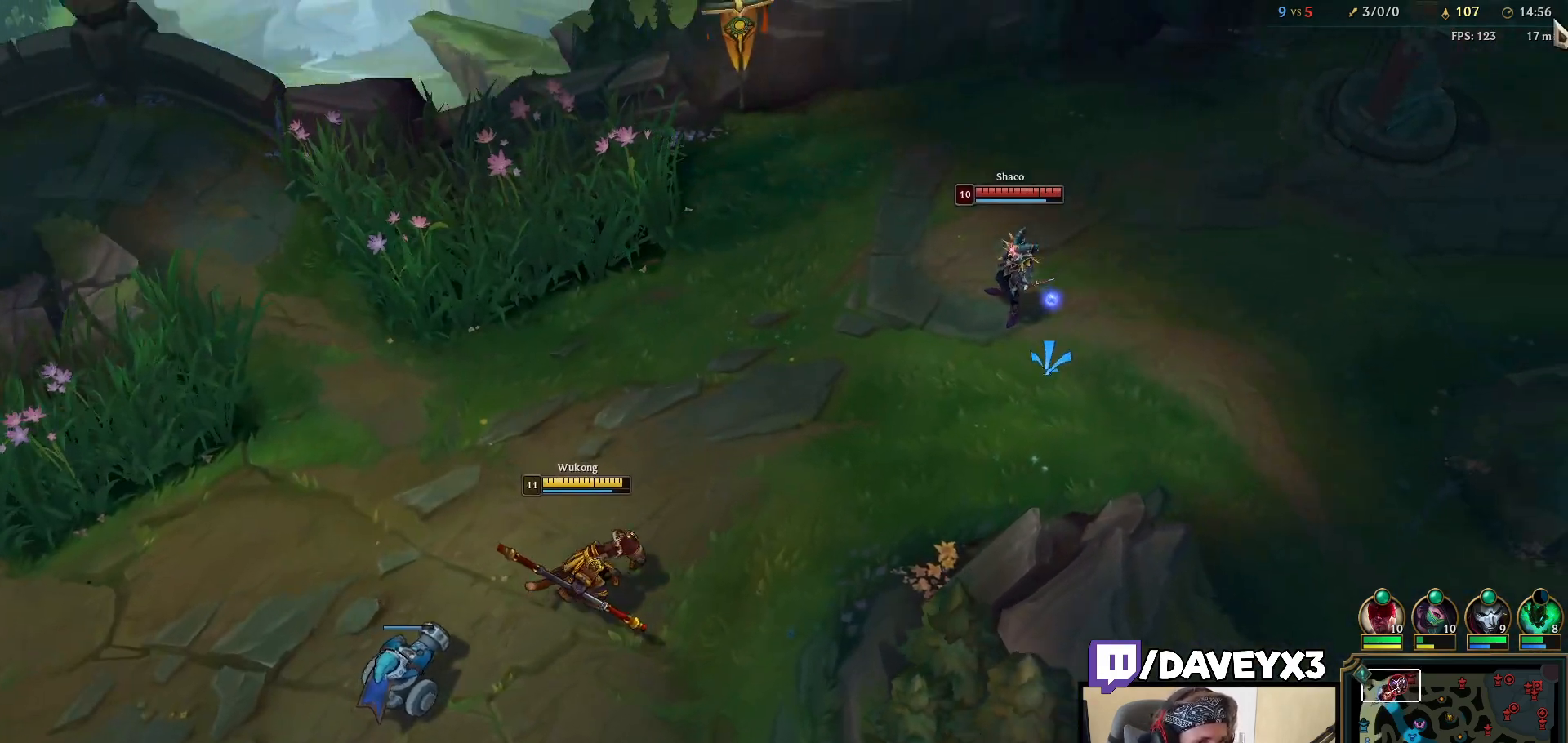
{"keys": [], "mouse": [], "events": [[167, "mouse_right", "down"], [233, "mouse_right", "up"], [317, "mouse_right", "down"], [400, "mouse_right", "up"]]}
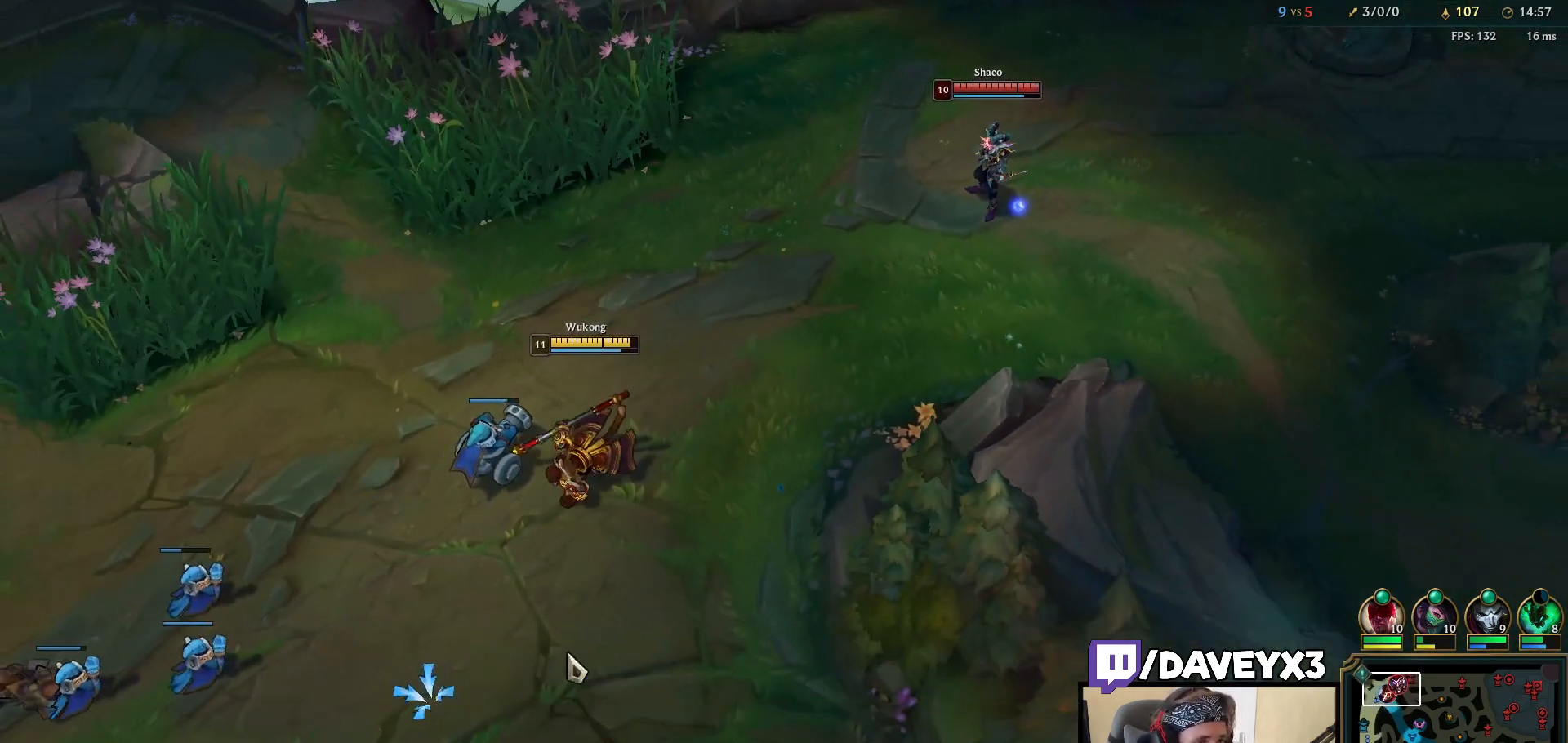
{"keys": [], "mouse": [], "events": [[17, "mouse_right", "down"], [117, "mouse_right", "up"], [267, "mouse_right", "down"], [367, "mouse_right", "up"]]}
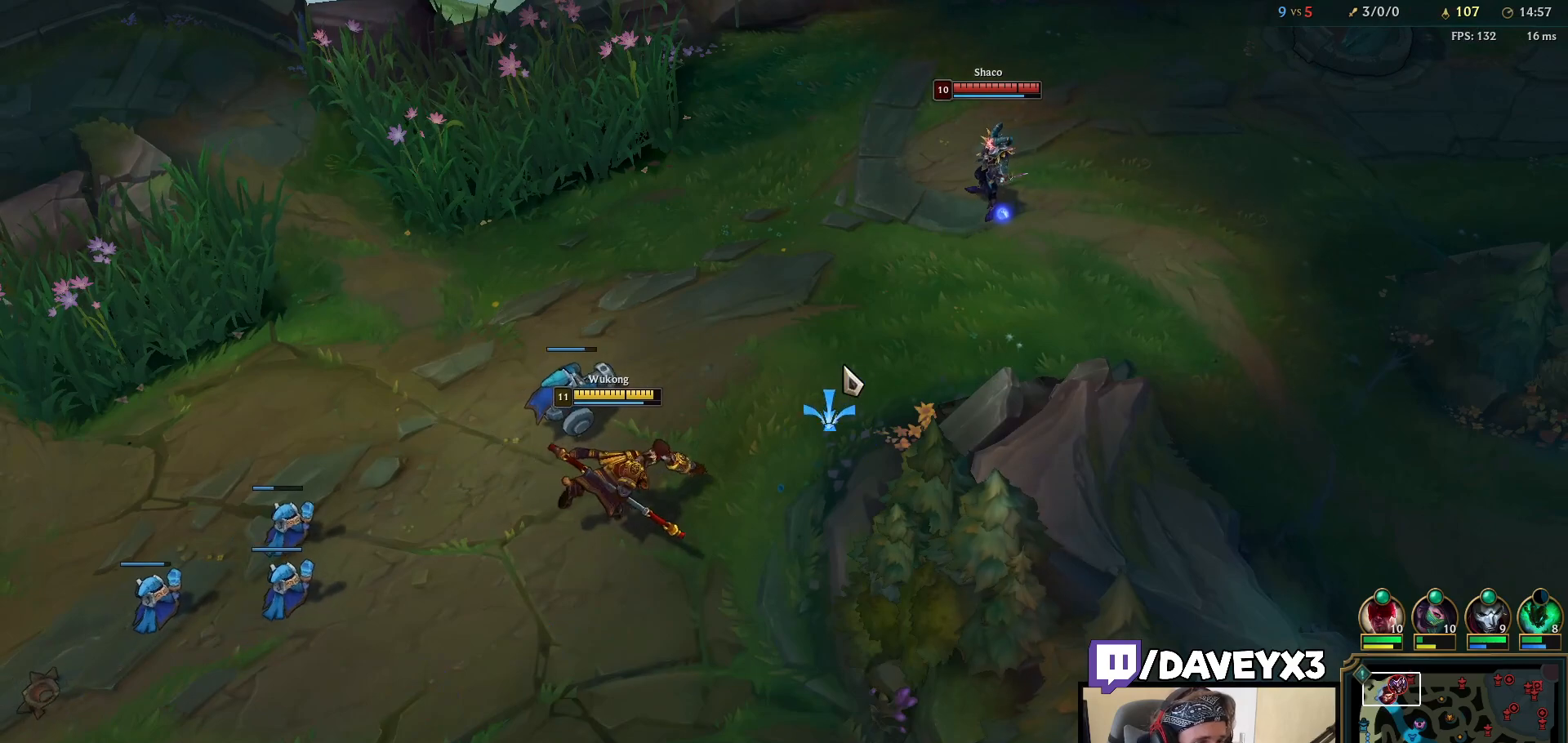
{"keys": [], "mouse": ["right"], "events": [[417, "mouse_right", "down"]]}
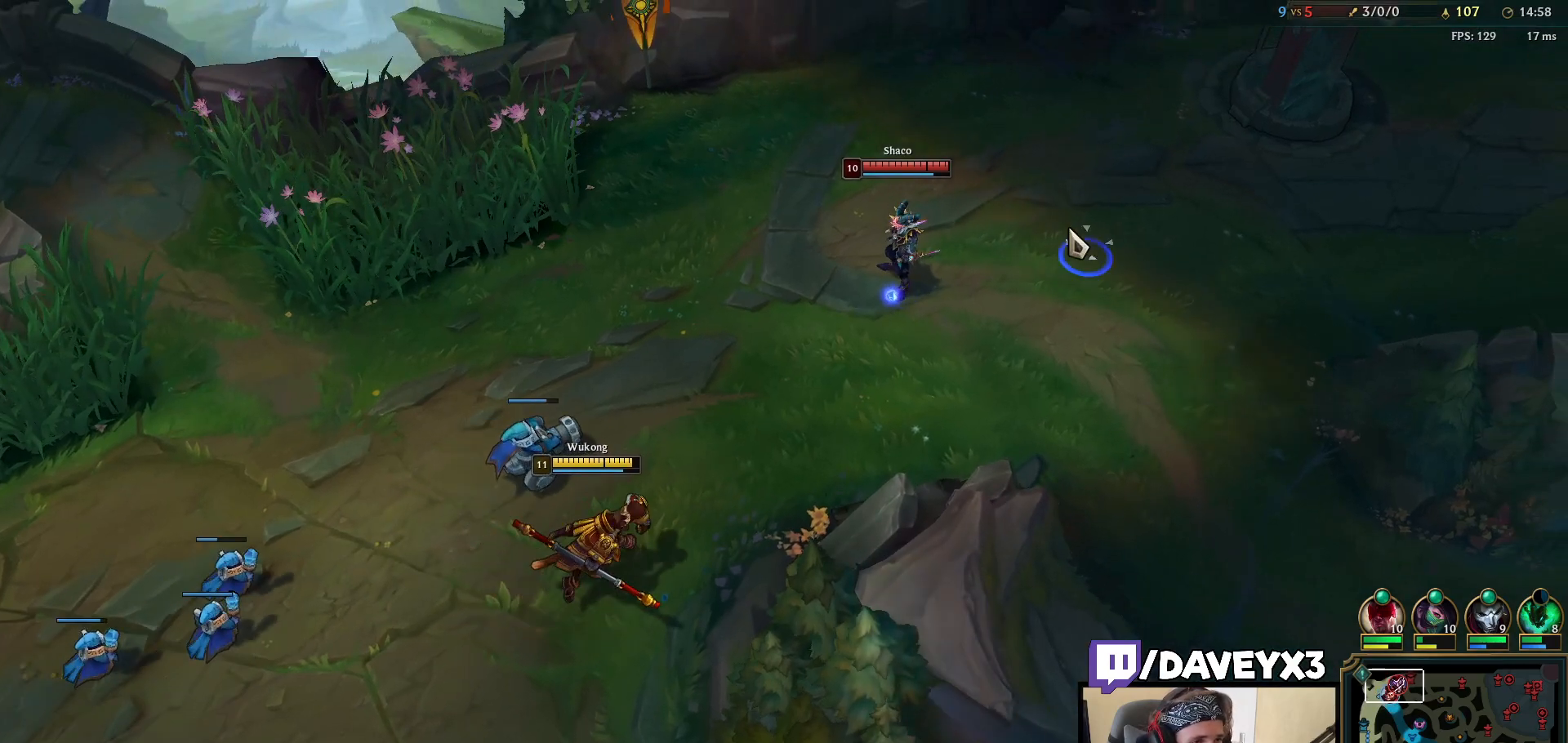
{"keys": [], "mouse": [], "events": [[50, "mouse_right", "up"], [367, "mouse_right", "down"], [433, "mouse_right", "up"]]}
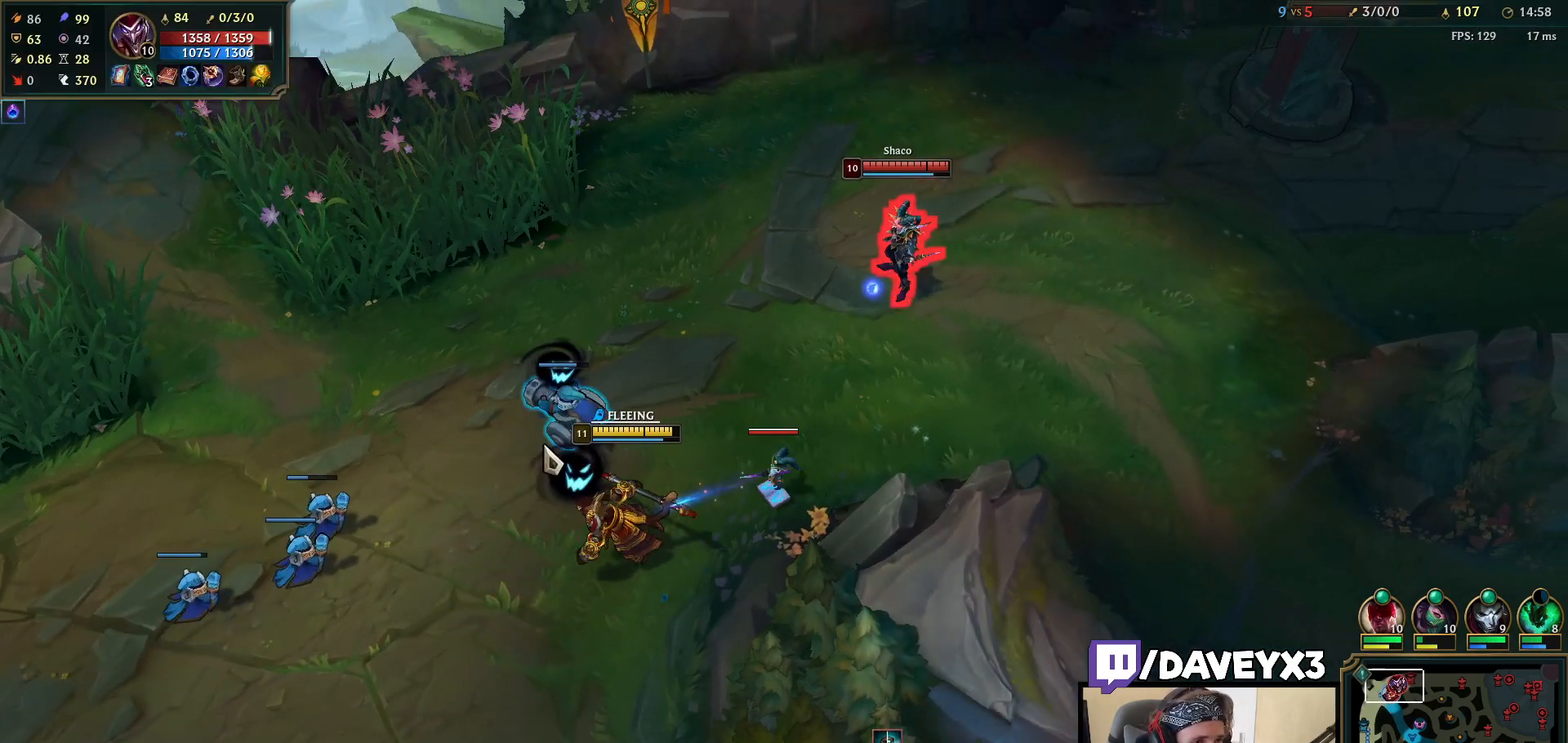
{"keys": [], "mouse": [], "events": [[33, "mouse_right", "down"], [100, "mouse_right", "up"], [200, "mouse_right", "down"], [333, "mouse_right", "up"]]}
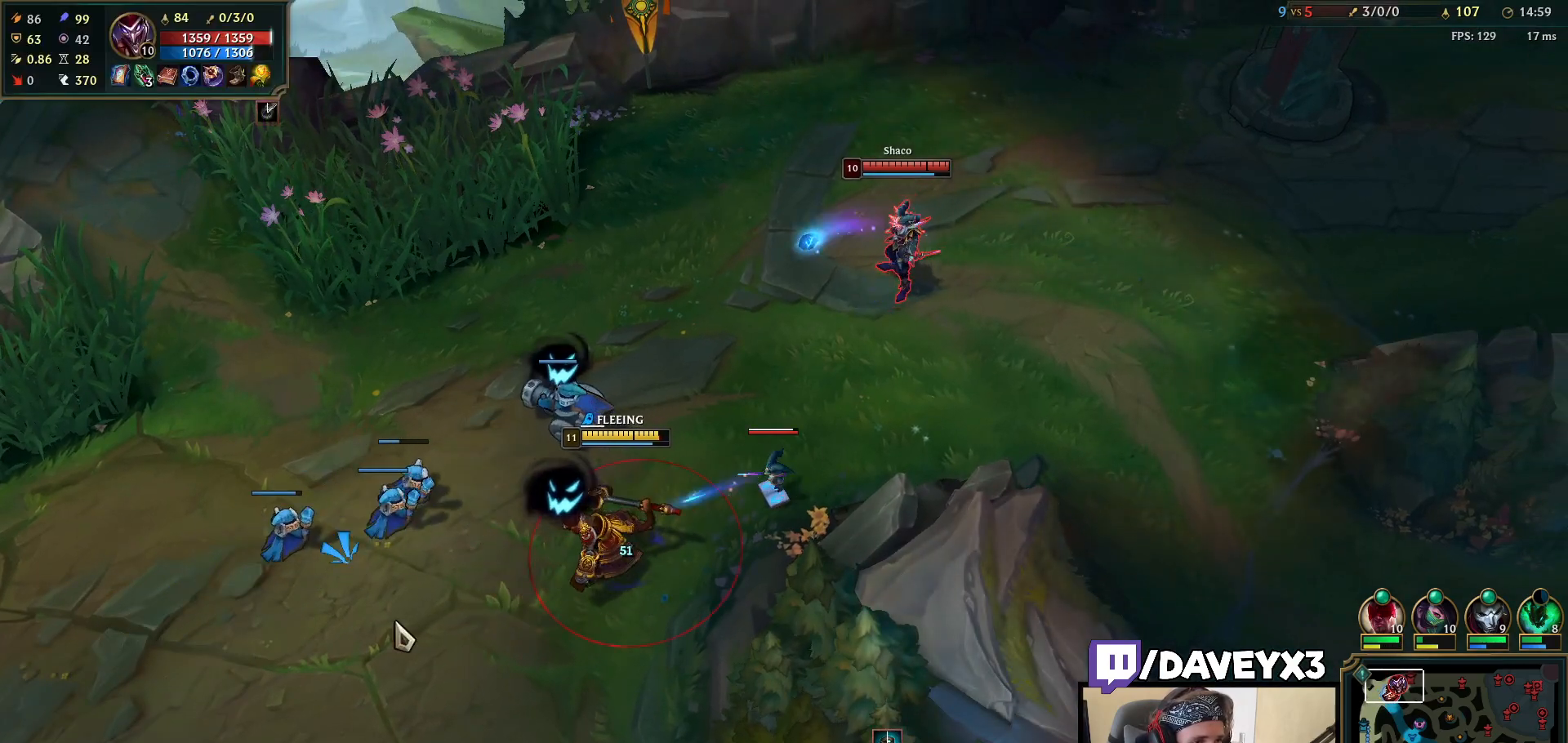
{"keys": [], "mouse": [], "events": [[33, "mouse_right", "down"], [167, "mouse_right", "up"], [317, "mouse_right", "down"], [467, "mouse_right", "up"]]}
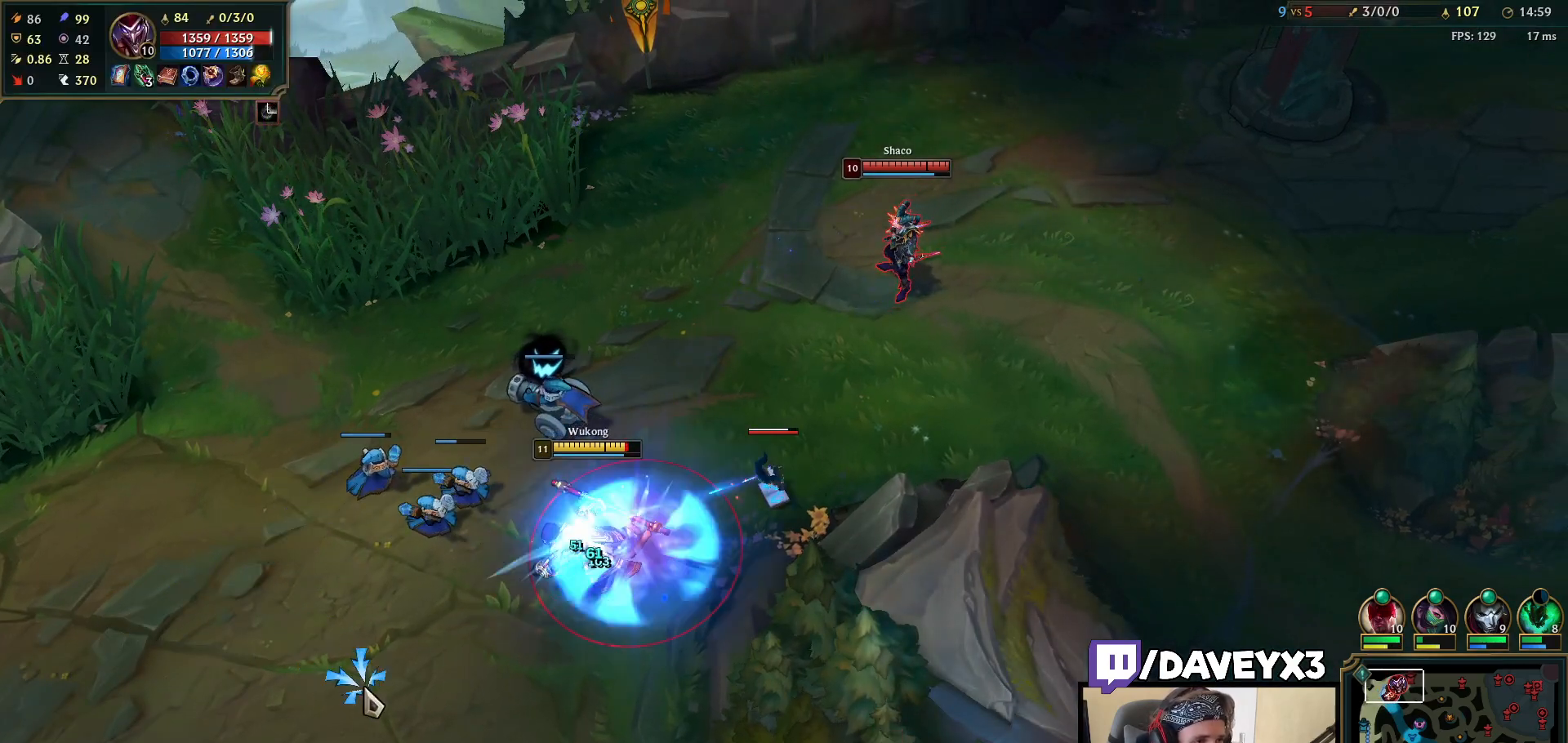
{"keys": [], "mouse": ["right"], "events": [[133, "mouse_right", "down"], [267, "mouse_right", "up"], [500, "mouse_right", "down"]]}
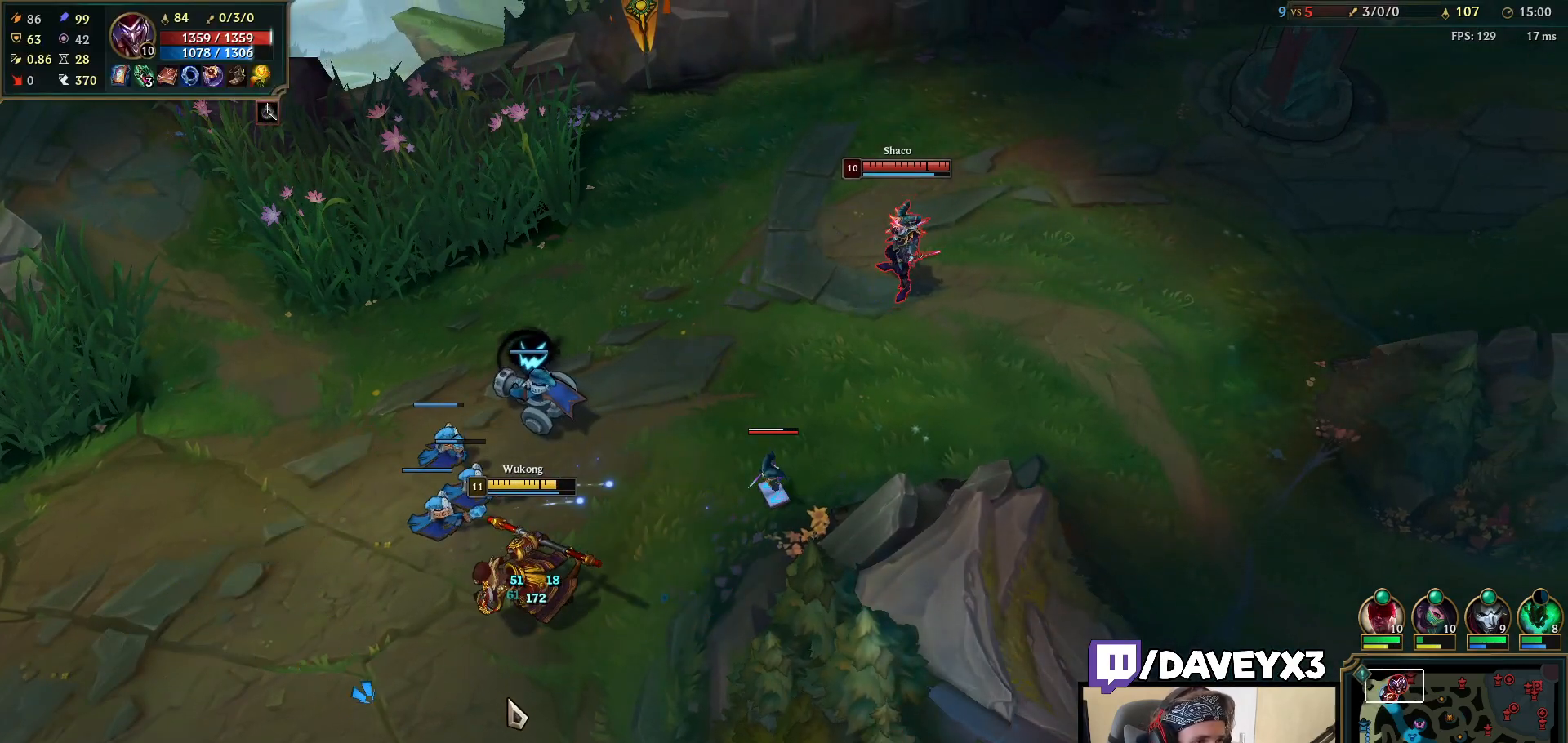
{"keys": [], "mouse": [], "events": [[100, "mouse_right", "up"], [200, "mouse_right", "down"], [300, "mouse_right", "up"]]}
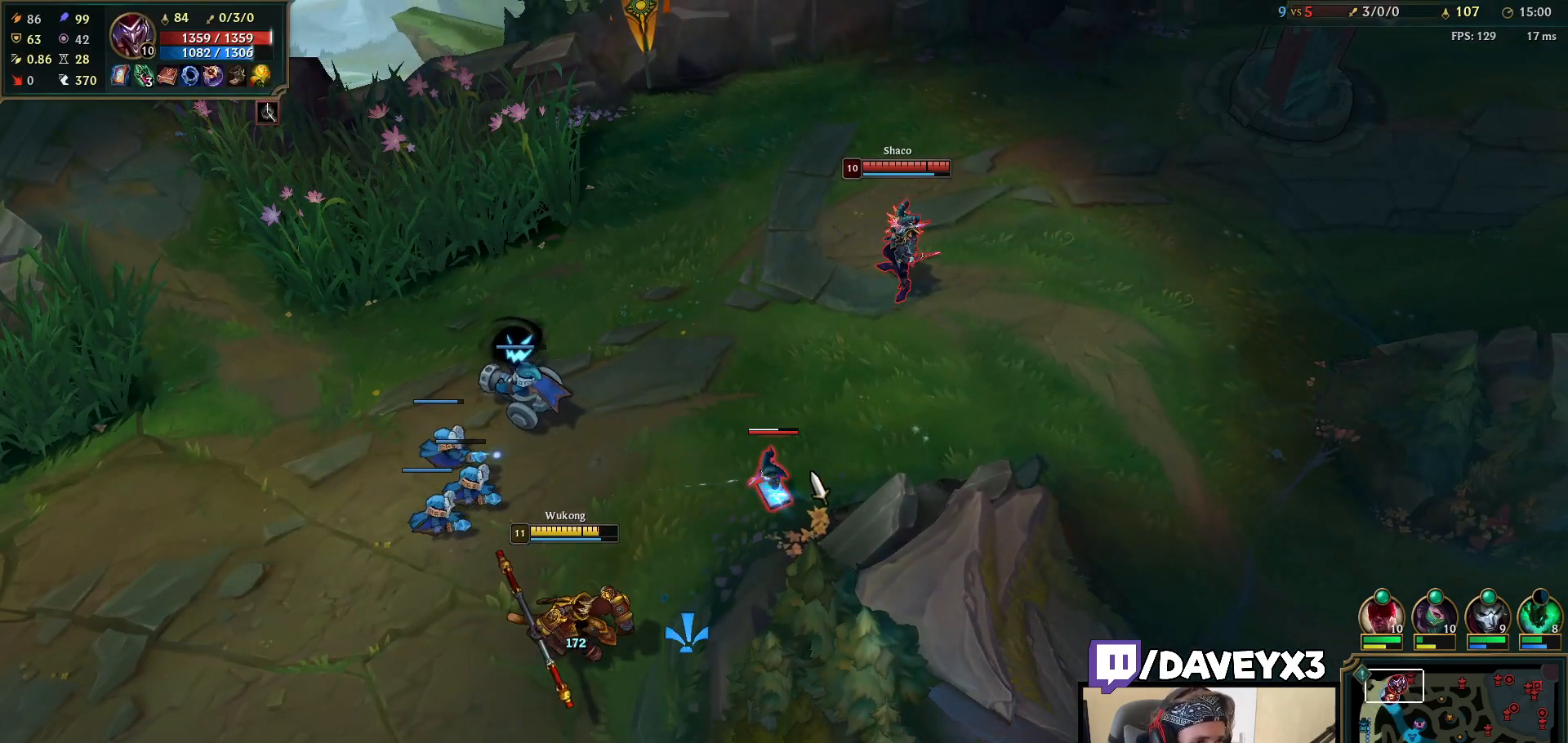
{"keys": [], "mouse": ["right"], "events": [[17, "q", "down"], [33, "mouse_left", "down"], [67, "mouse_left", "up"], [83, "q", "up"], [167, "mouse_left", "down"], [200, "q", "down"], [217, "mouse_left", "up"], [250, "q", "up"], [283, "mouse_left", "down"], [350, "q", "down"], [367, "mouse_left", "up"], [433, "q", "up"], [500, "mouse_right", "down"]]}